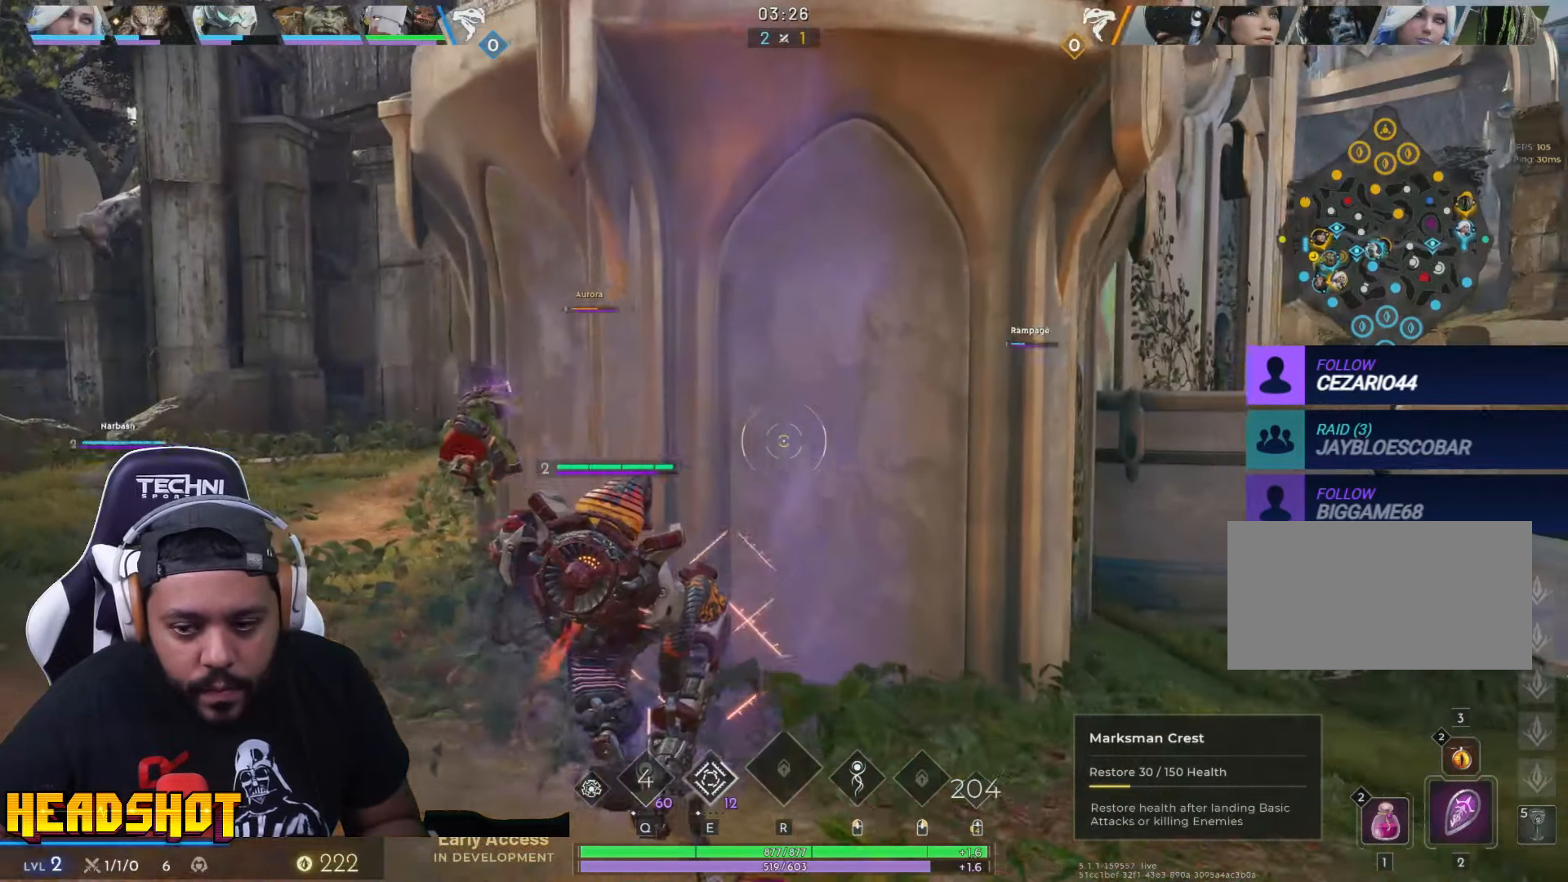
Gameplay with keyboard and mouse; each line is a JSON object with the keys and mouse buttons held at the frame after it. "events" lists presses ("down") and releases ("up") of "a", "ctrl", "d", "e", "f", "q", "r", "s", "shift", "space", "tab", "w", "mouse_left", "mouse_wheel", "mouse_right", "mouse_mb4" and "mouse_mb5" between this image and that frame as [ms after this image, input, new state], when the widget could be followed in between. "mouse_left", "mouse_wheel", "mouse_right", "mouse_mb4", "mouse_mb5" = the "left", "wheel", "right", "mb4", "mb5" buttons of the "mouse" list. No other keys are recorded. "wheel" means that the mouse wheel is clicked or scrolled. Not read: mouse_move.
{"keys": ["w"], "mouse": [], "events": [[400, "a", "up"]]}
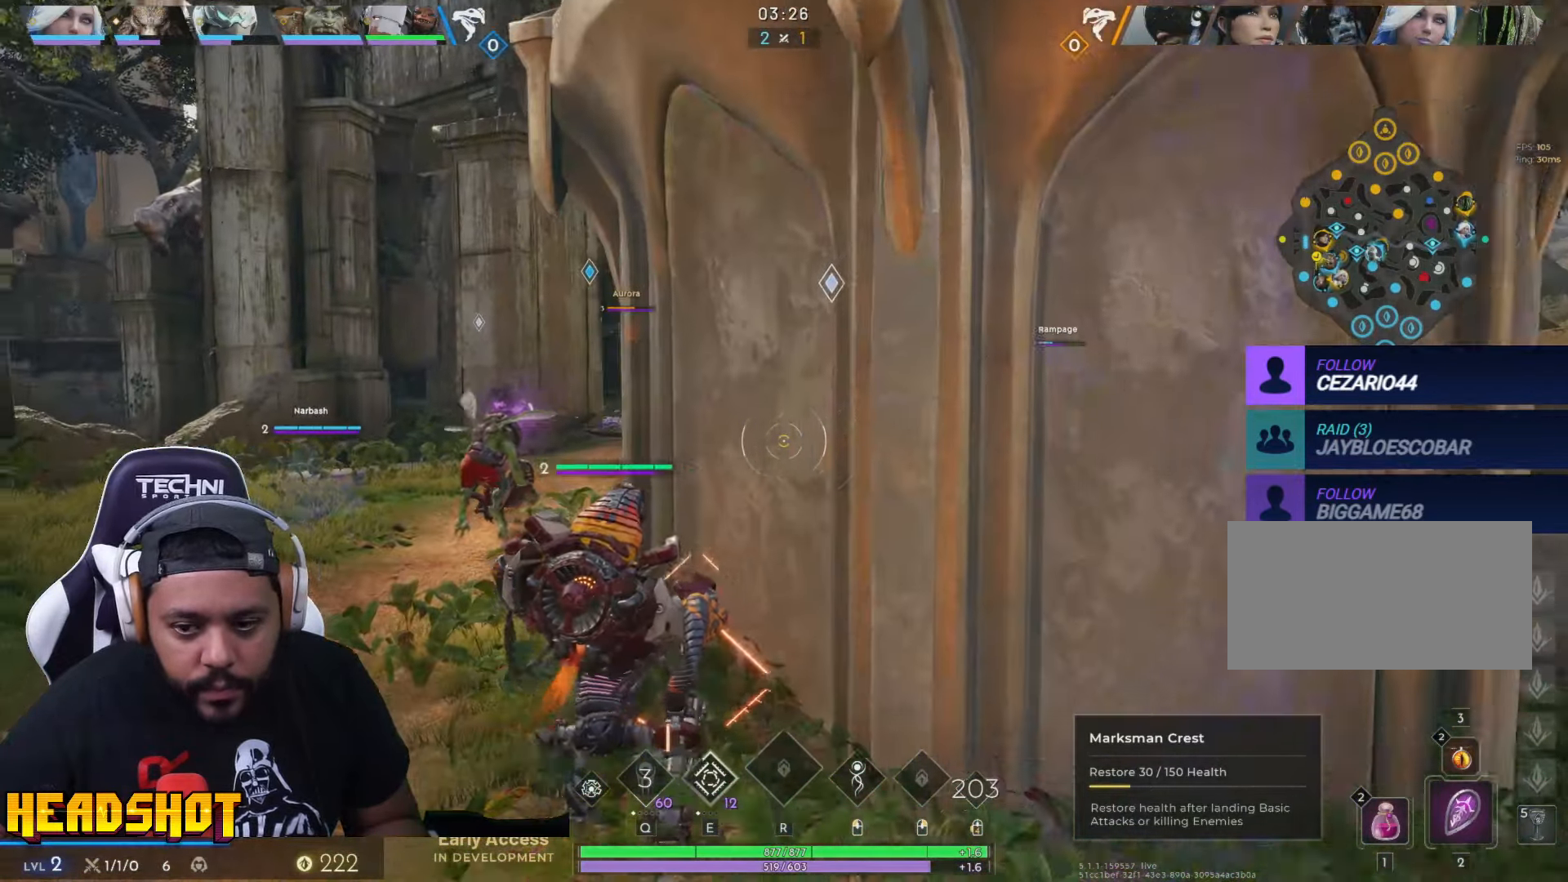
{"keys": ["w"], "mouse": [], "events": [[33, "a", "down"], [233, "a", "up"]]}
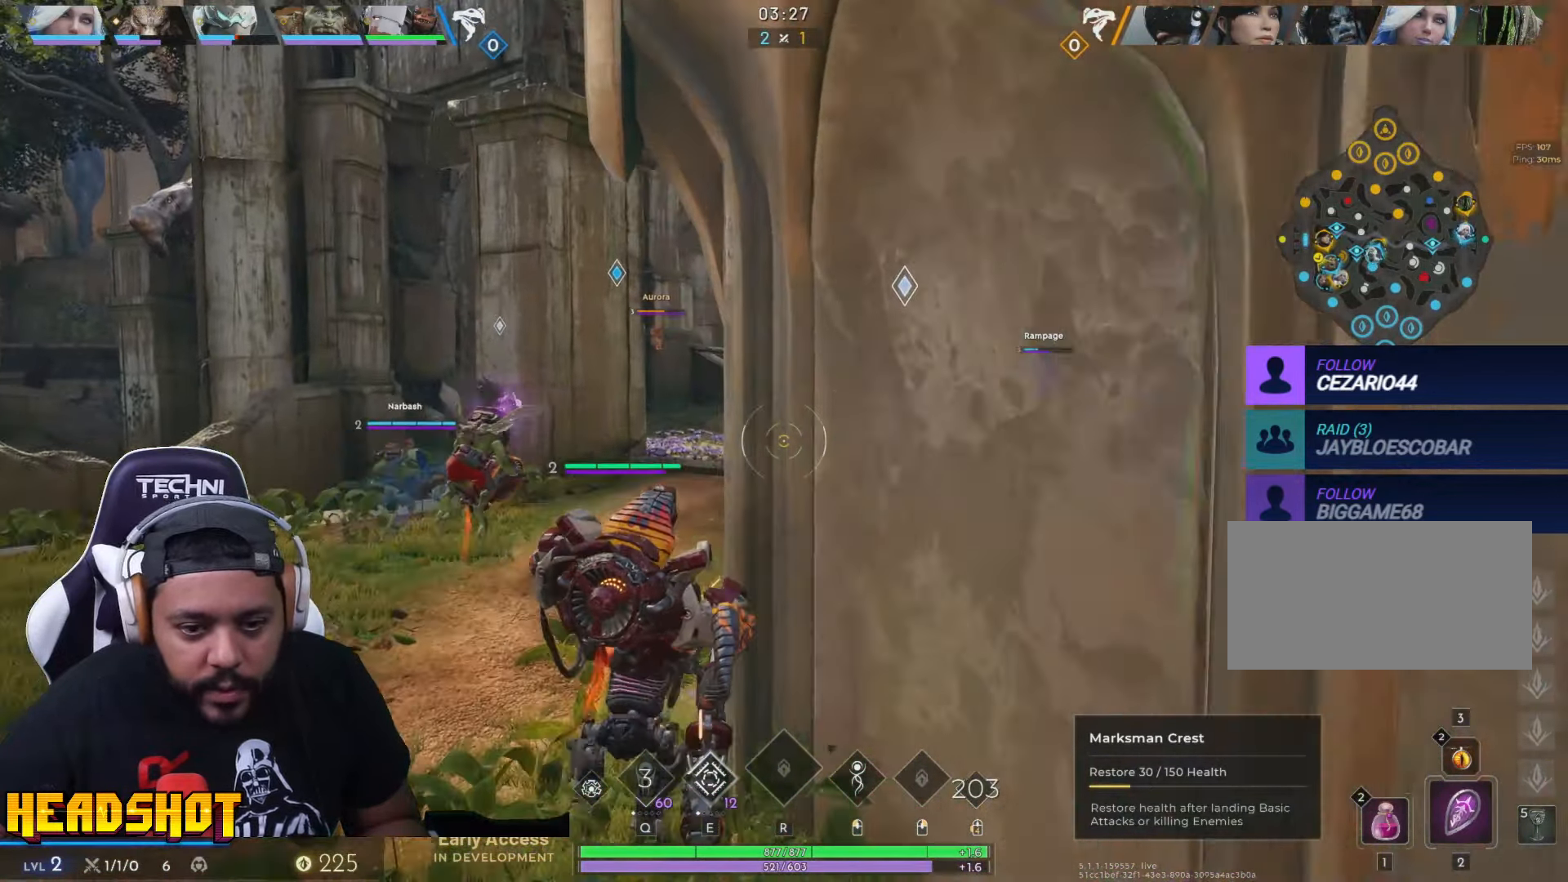
{"keys": ["w"], "mouse": [], "events": []}
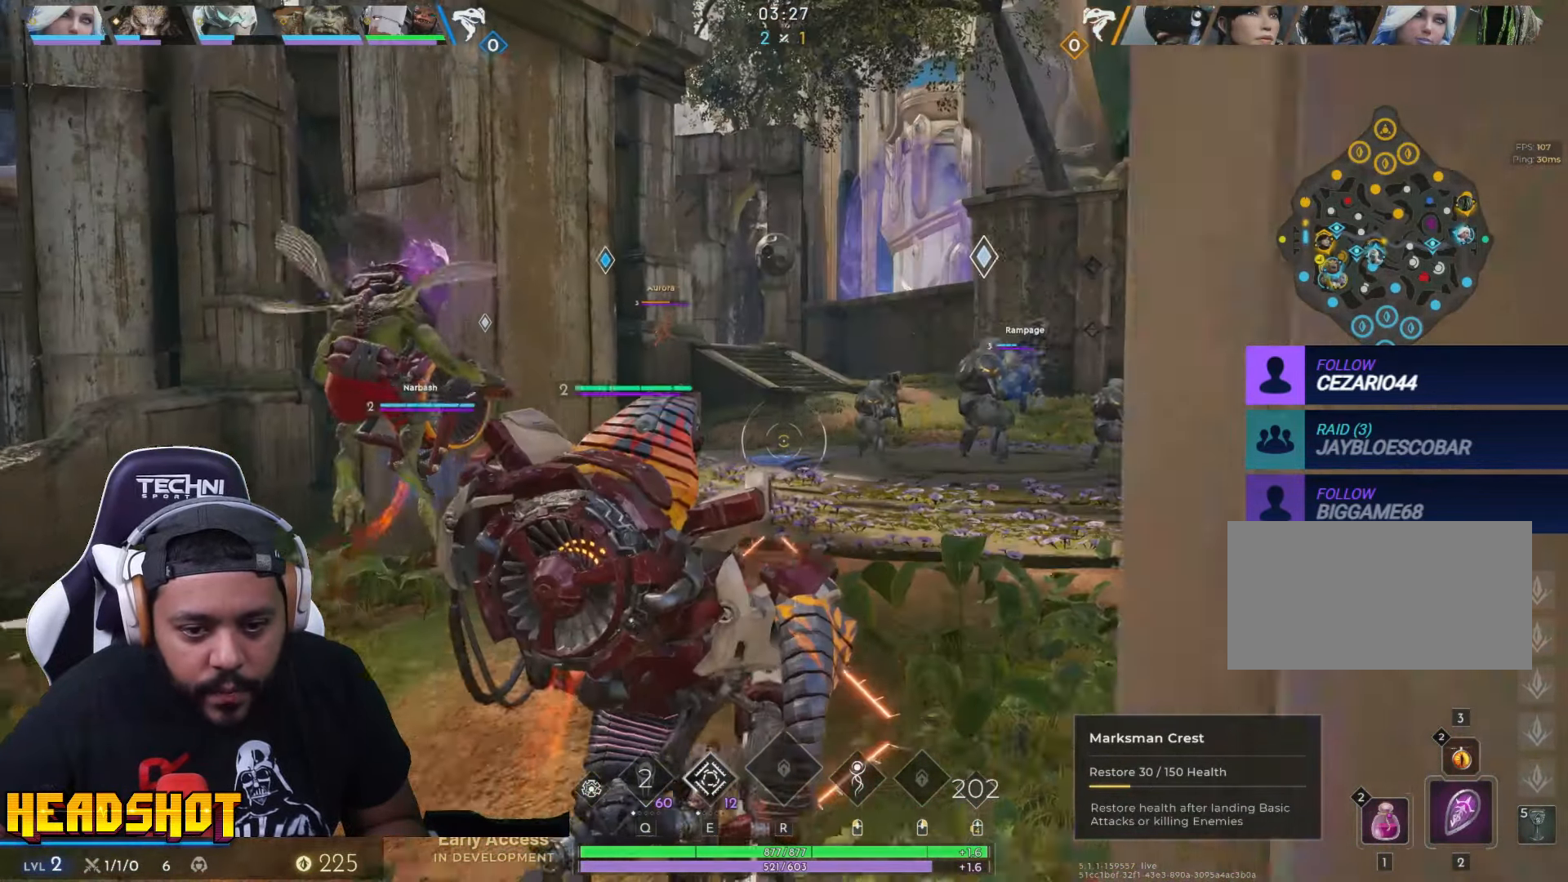
{"keys": ["w"], "mouse": [], "events": []}
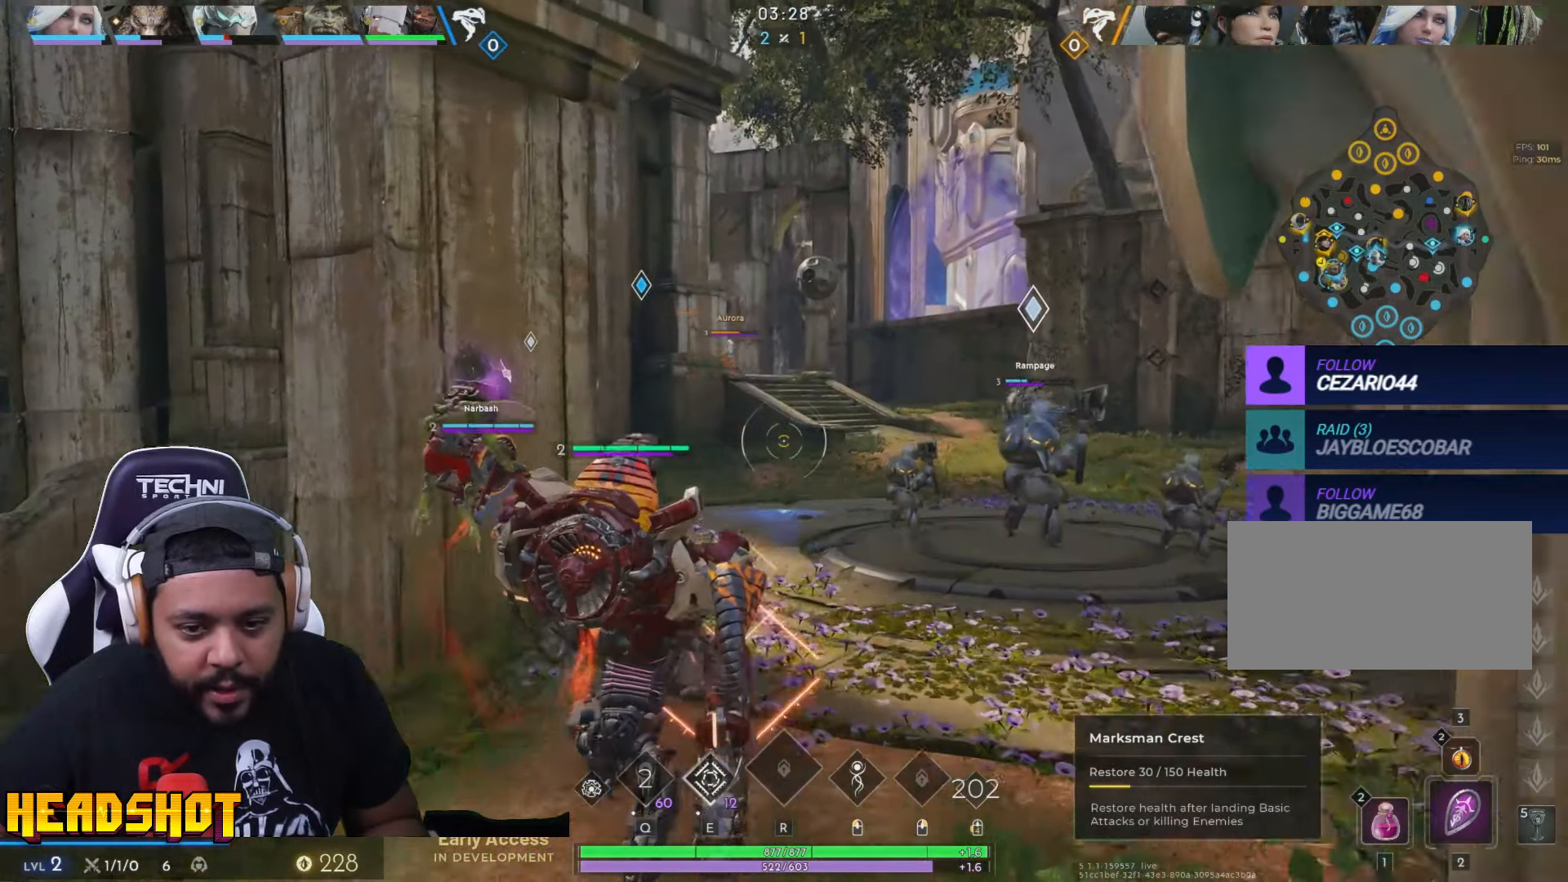
{"keys": ["w"], "mouse": [], "events": []}
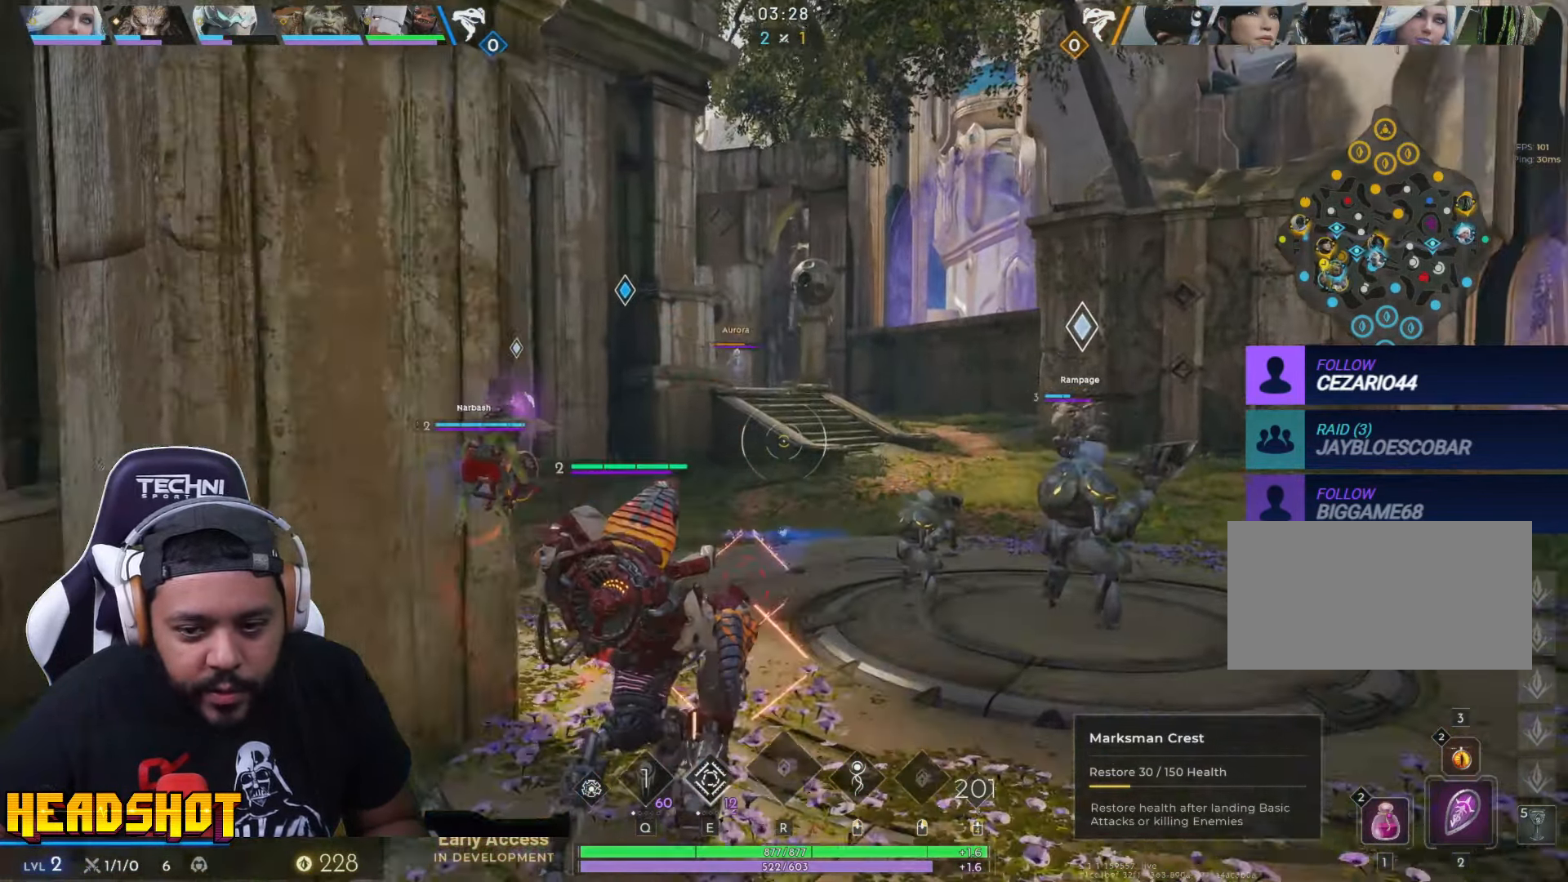
{"keys": ["w"], "mouse": [], "events": []}
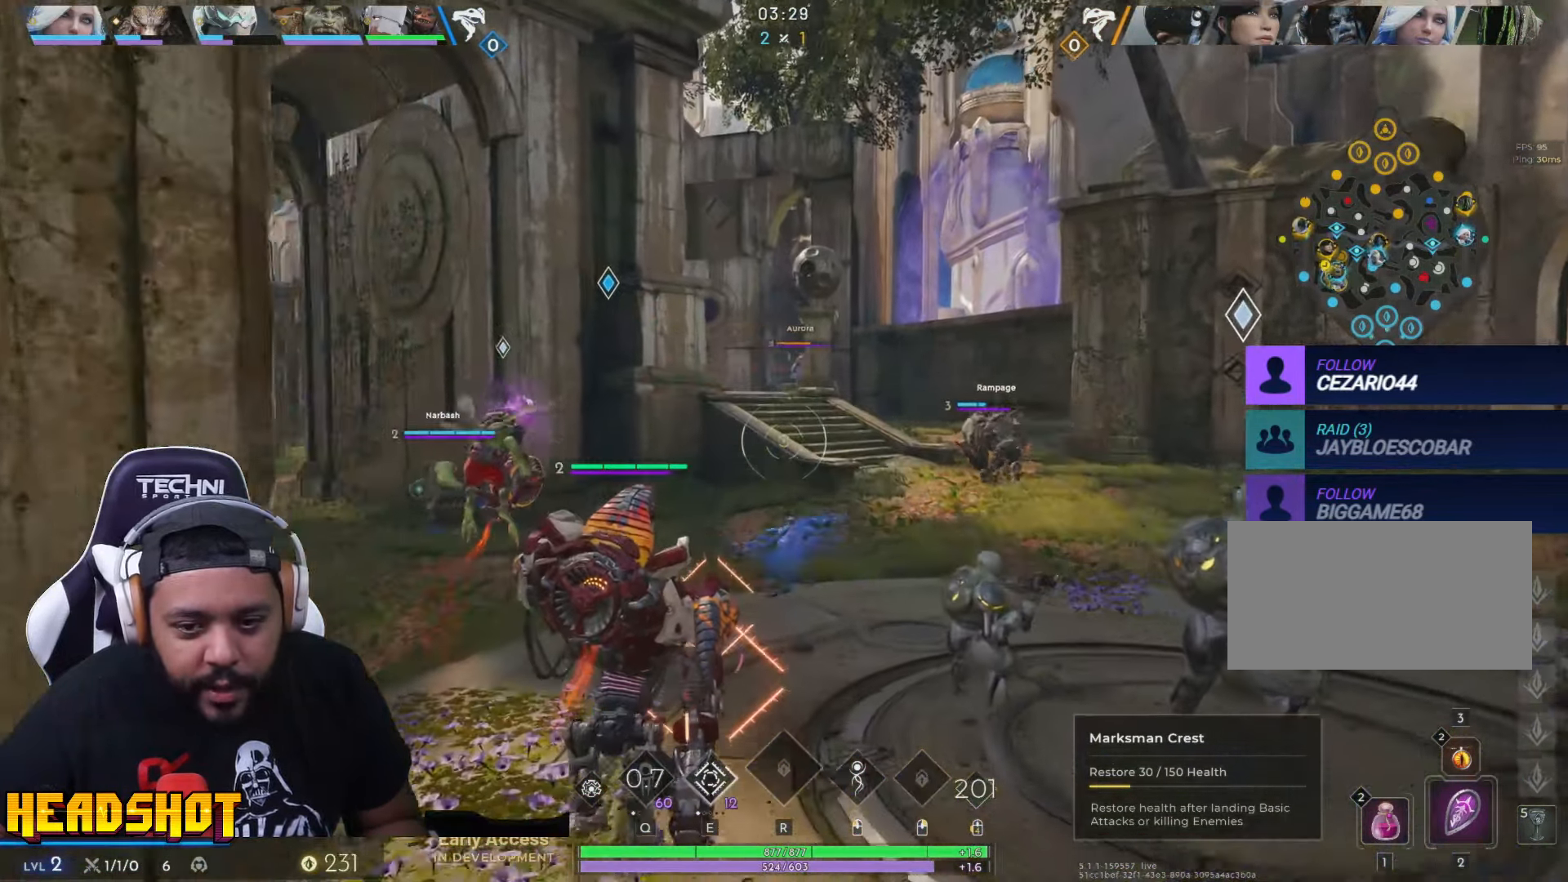
{"keys": ["w"], "mouse": [], "events": [[167, "d", "down"], [383, "d", "up"]]}
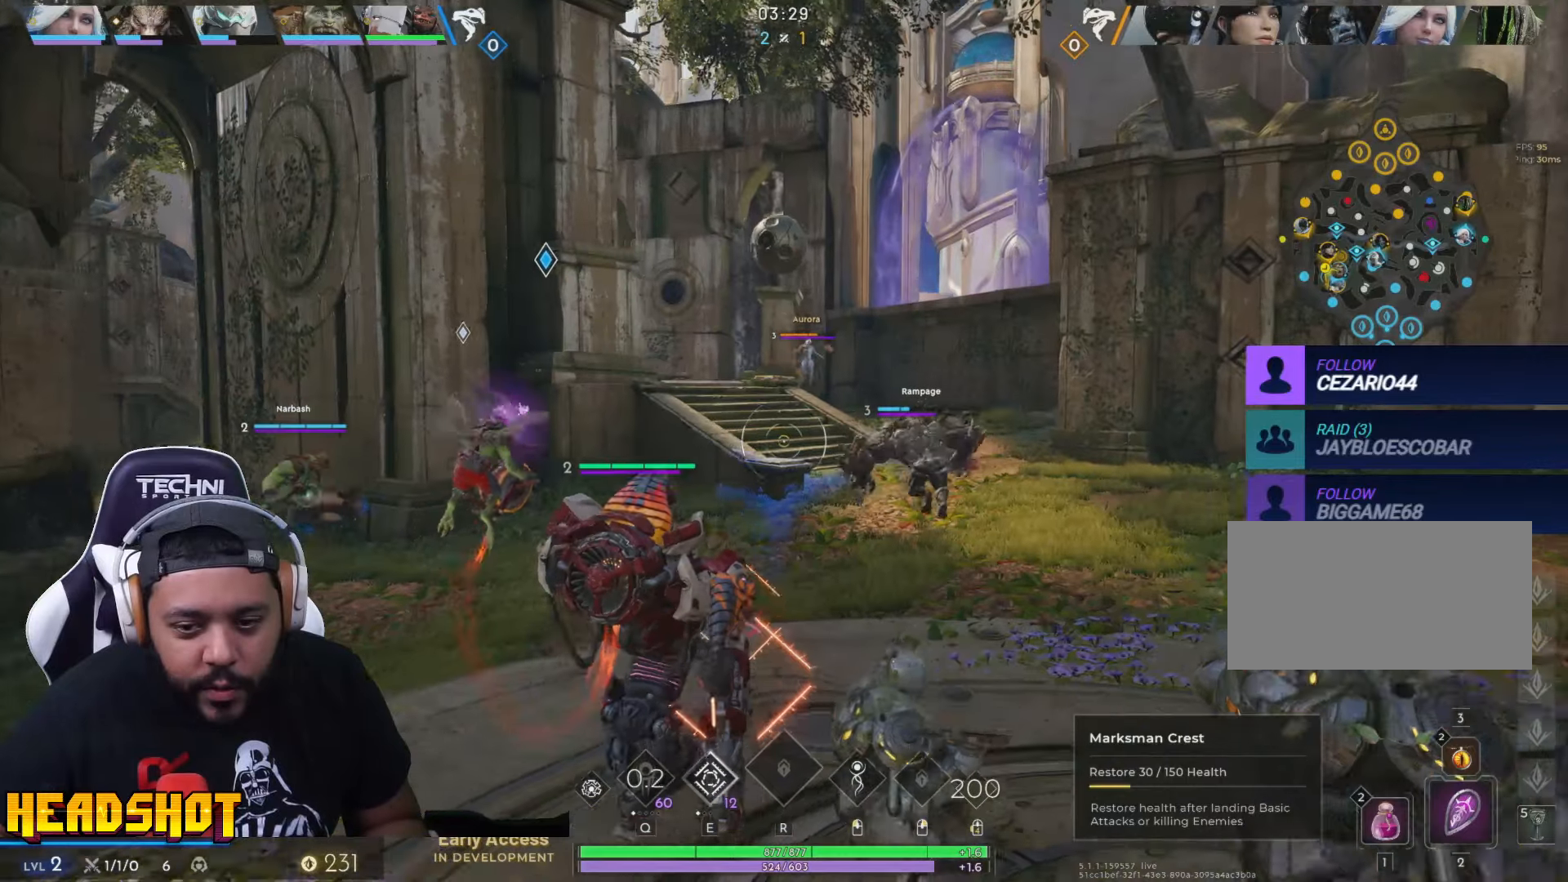
{"keys": ["d", "w"], "mouse": [], "events": [[100, "d", "down"], [317, "d", "up"], [483, "d", "down"]]}
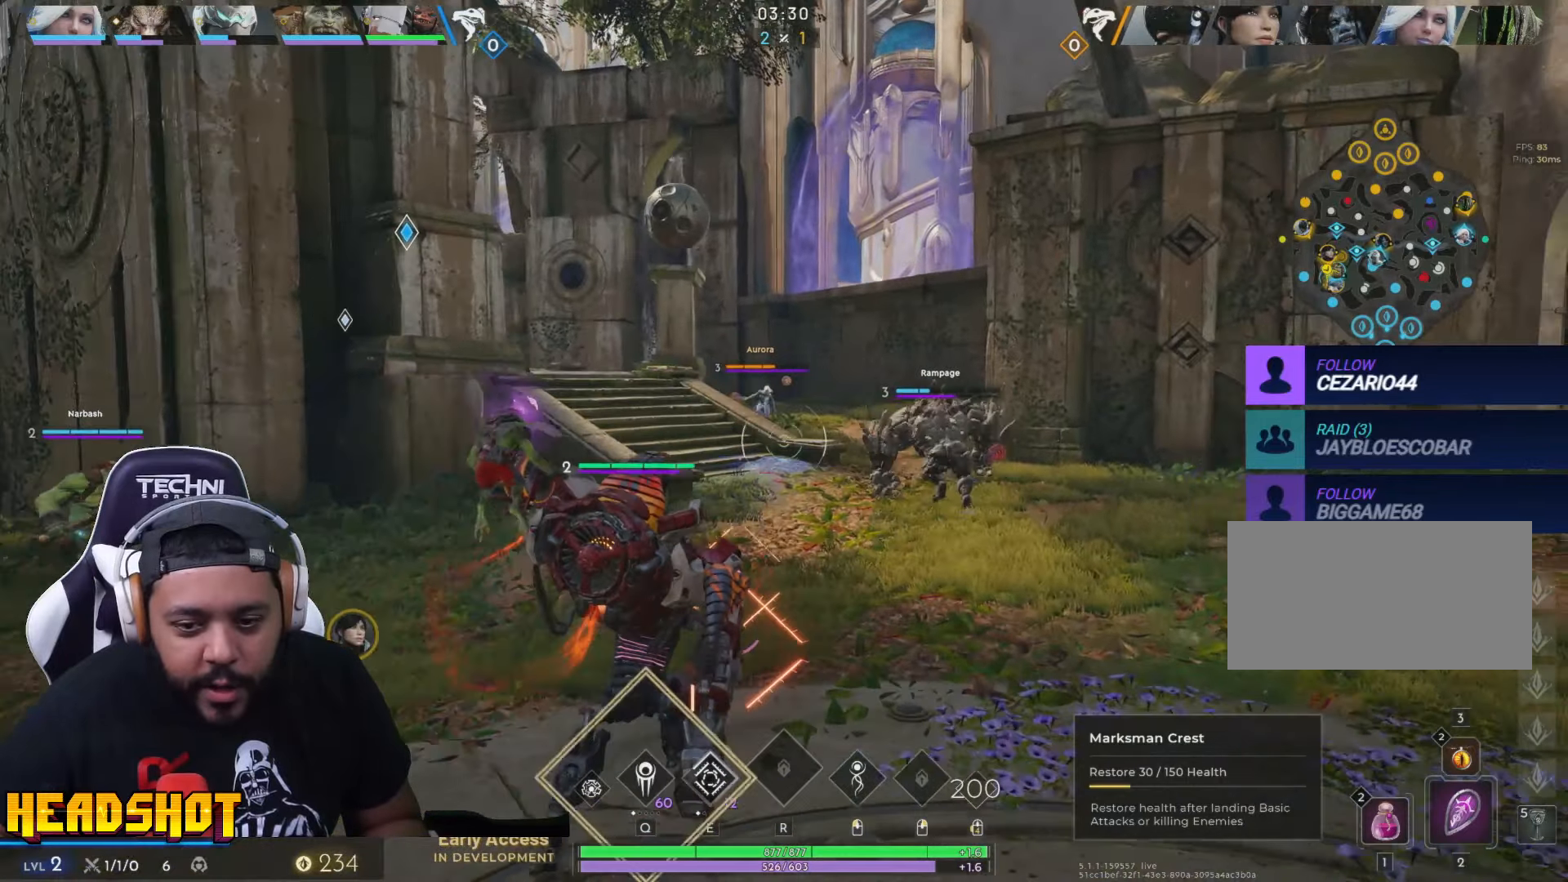
{"keys": ["d", "w"], "mouse": [], "events": [[167, "d", "up"], [317, "d", "down"]]}
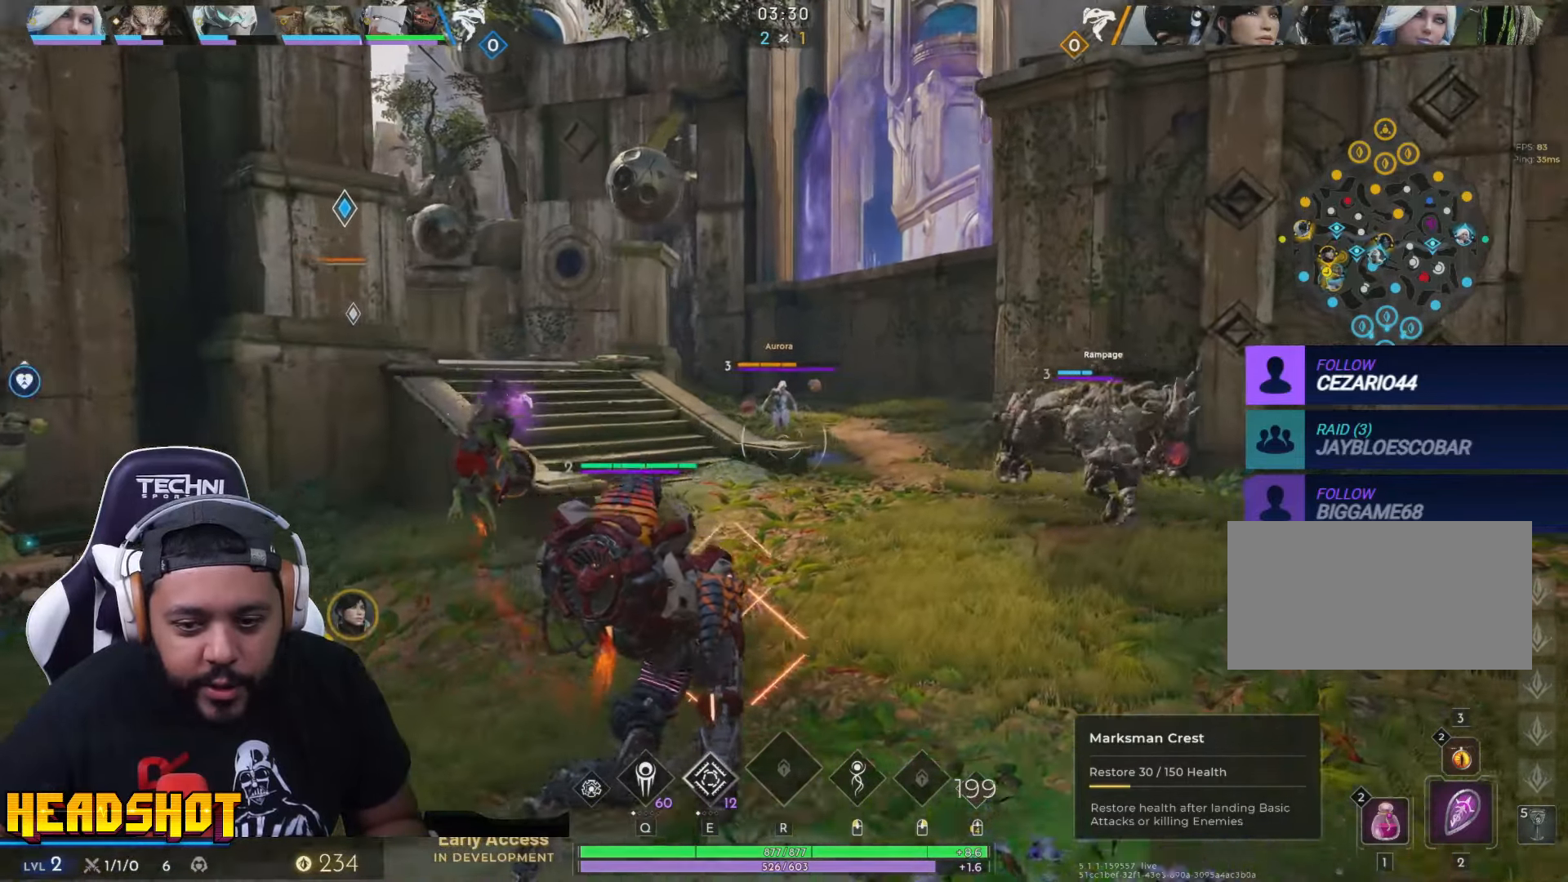
{"keys": ["d"], "mouse": ["left"], "events": [[150, "d", "up"], [250, "d", "down"], [333, "mouse_left", "down"], [400, "w", "up"]]}
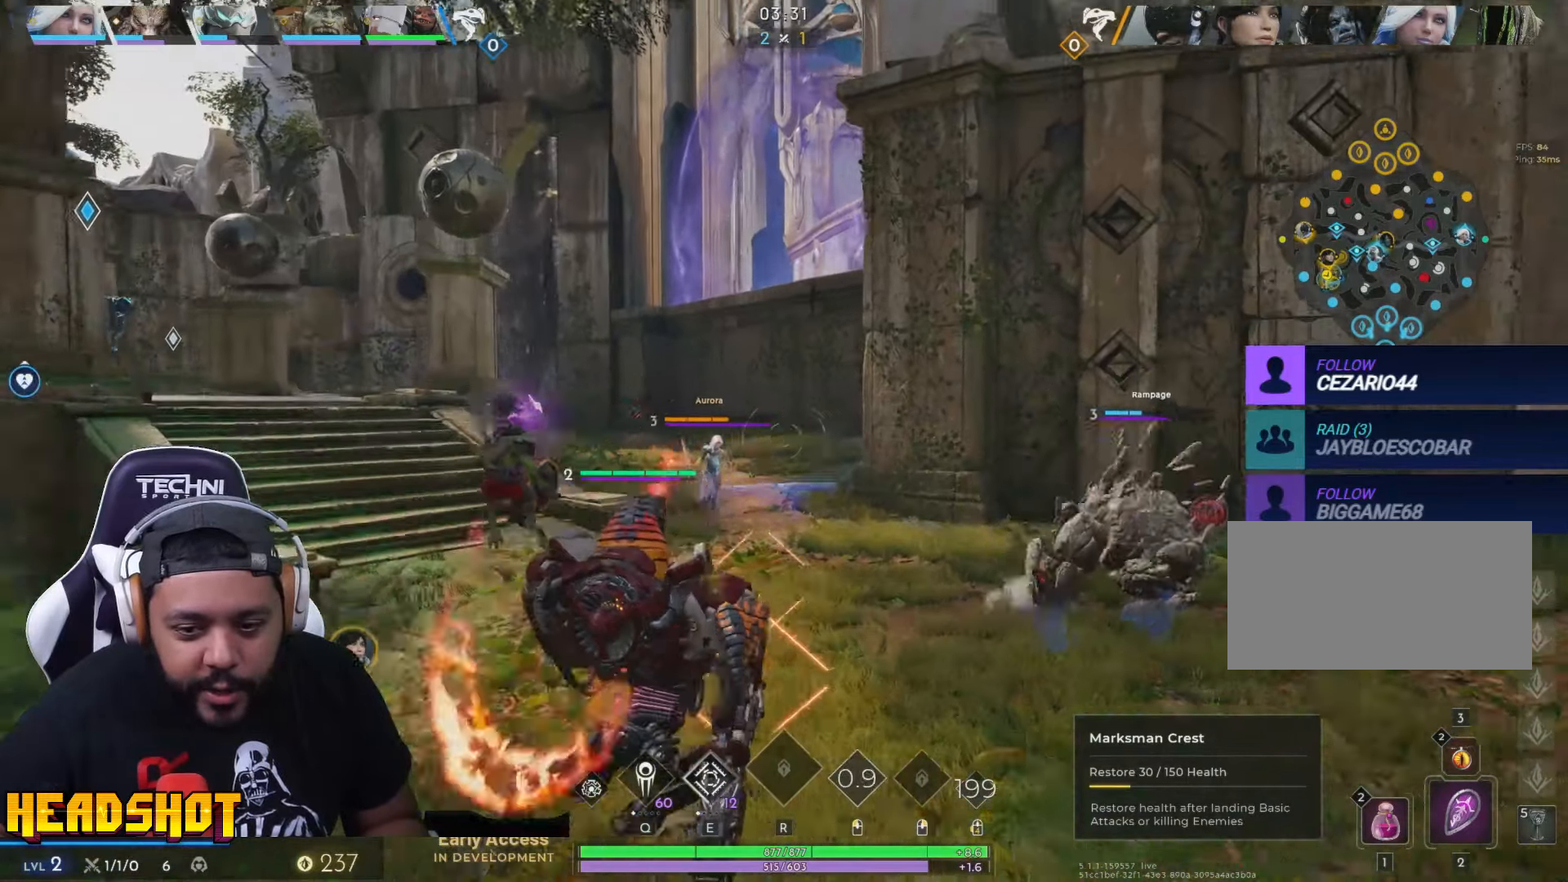
{"keys": ["a", "s"], "mouse": [], "events": [[200, "mouse_left", "up"], [283, "s", "down"], [417, "d", "up"], [483, "a", "down"]]}
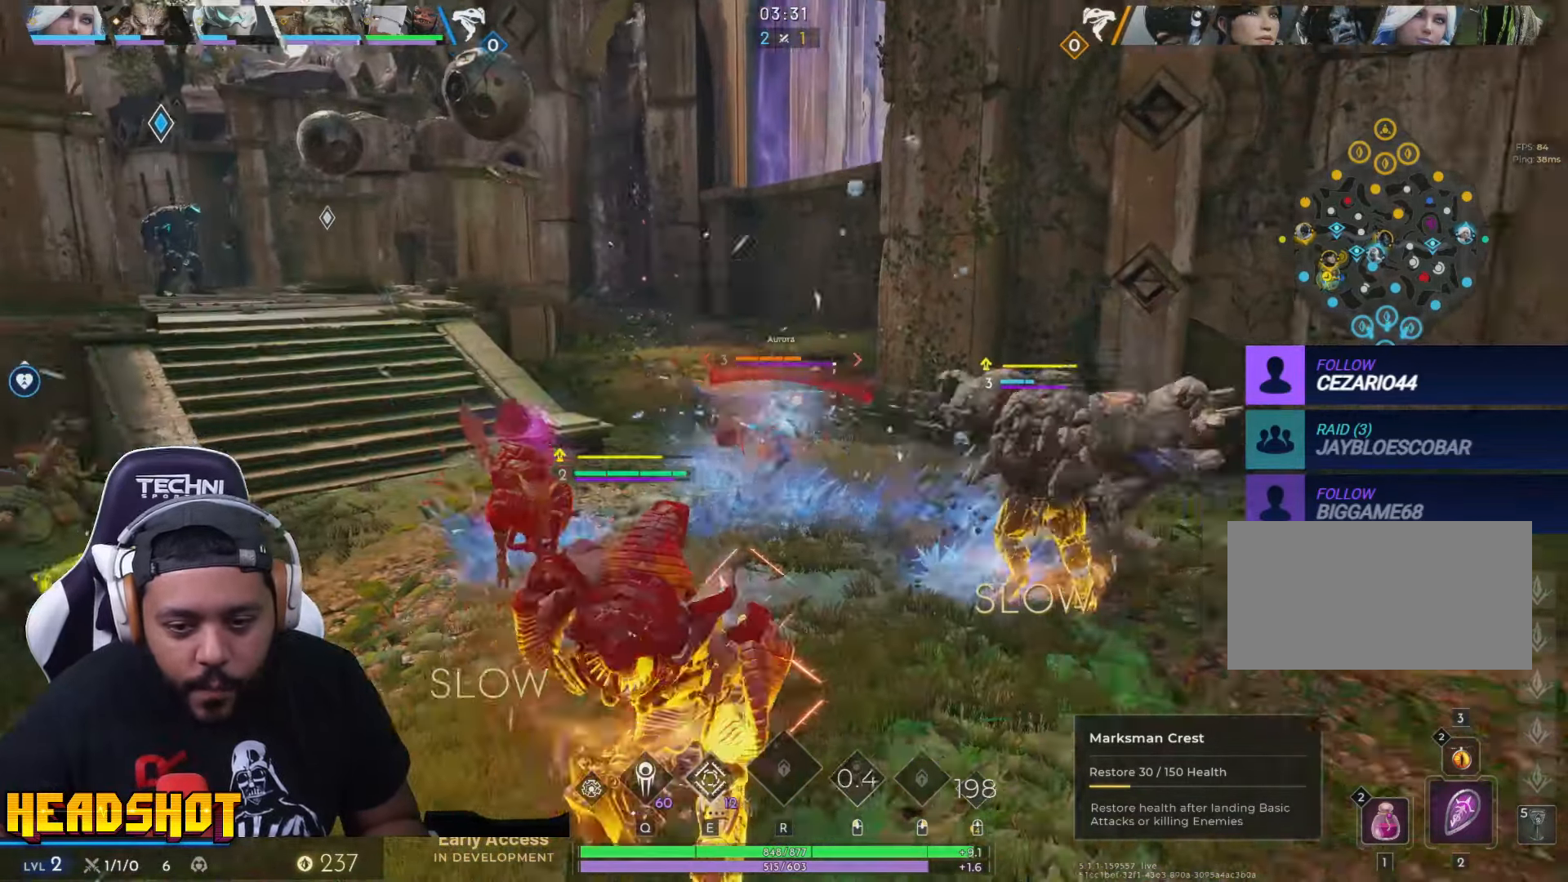
{"keys": ["d"], "mouse": ["left"], "events": [[167, "d", "down"], [217, "a", "up"], [317, "s", "up"], [450, "mouse_left", "down"]]}
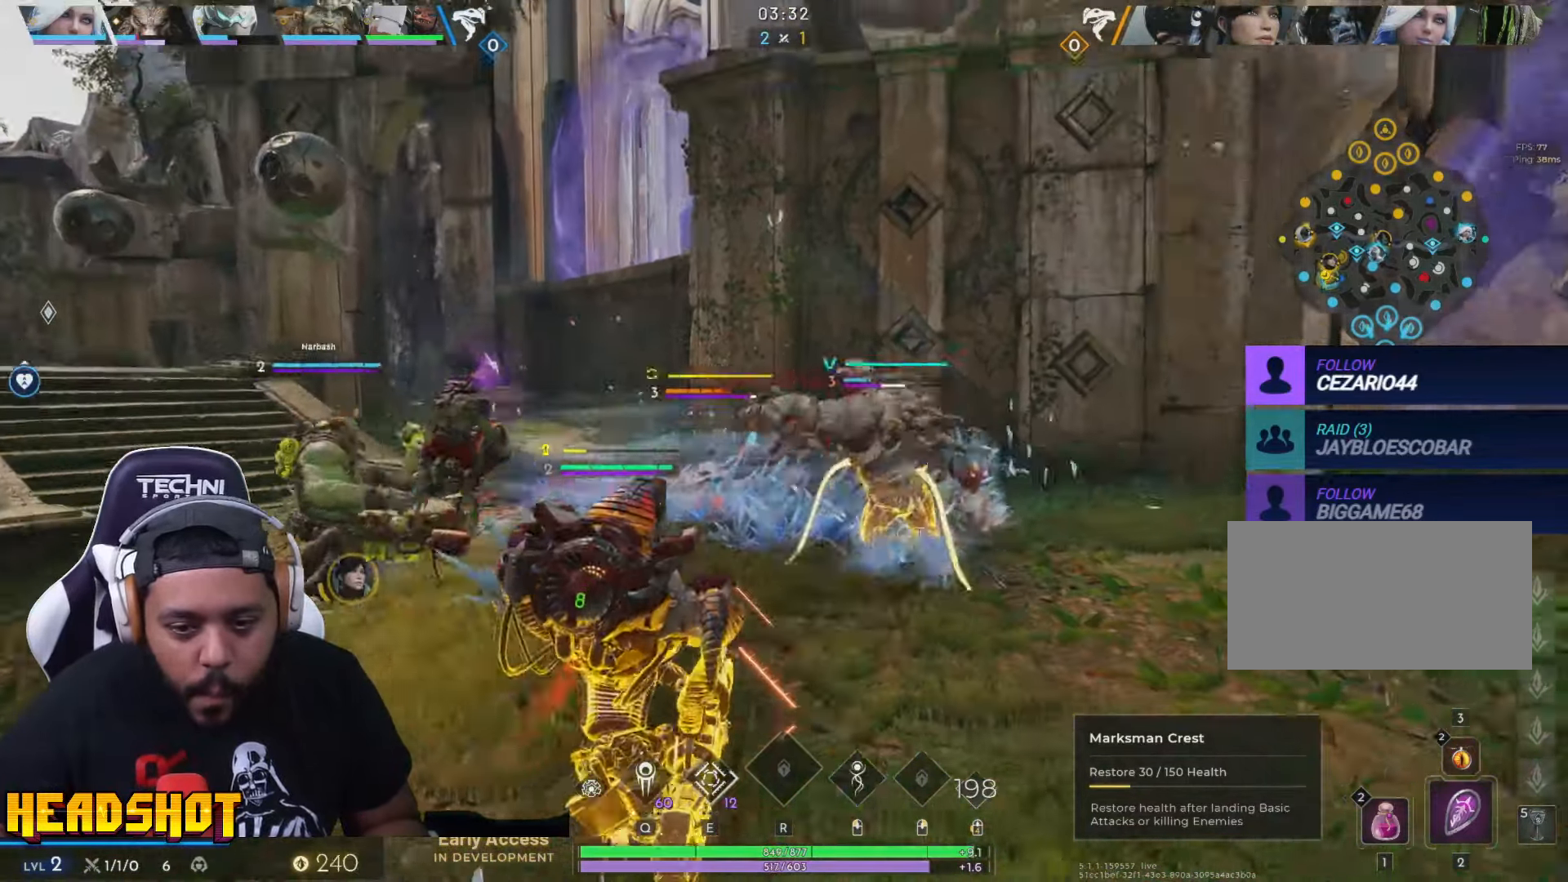
{"keys": ["d"], "mouse": ["left"], "events": [[333, "s", "down"], [483, "s", "up"]]}
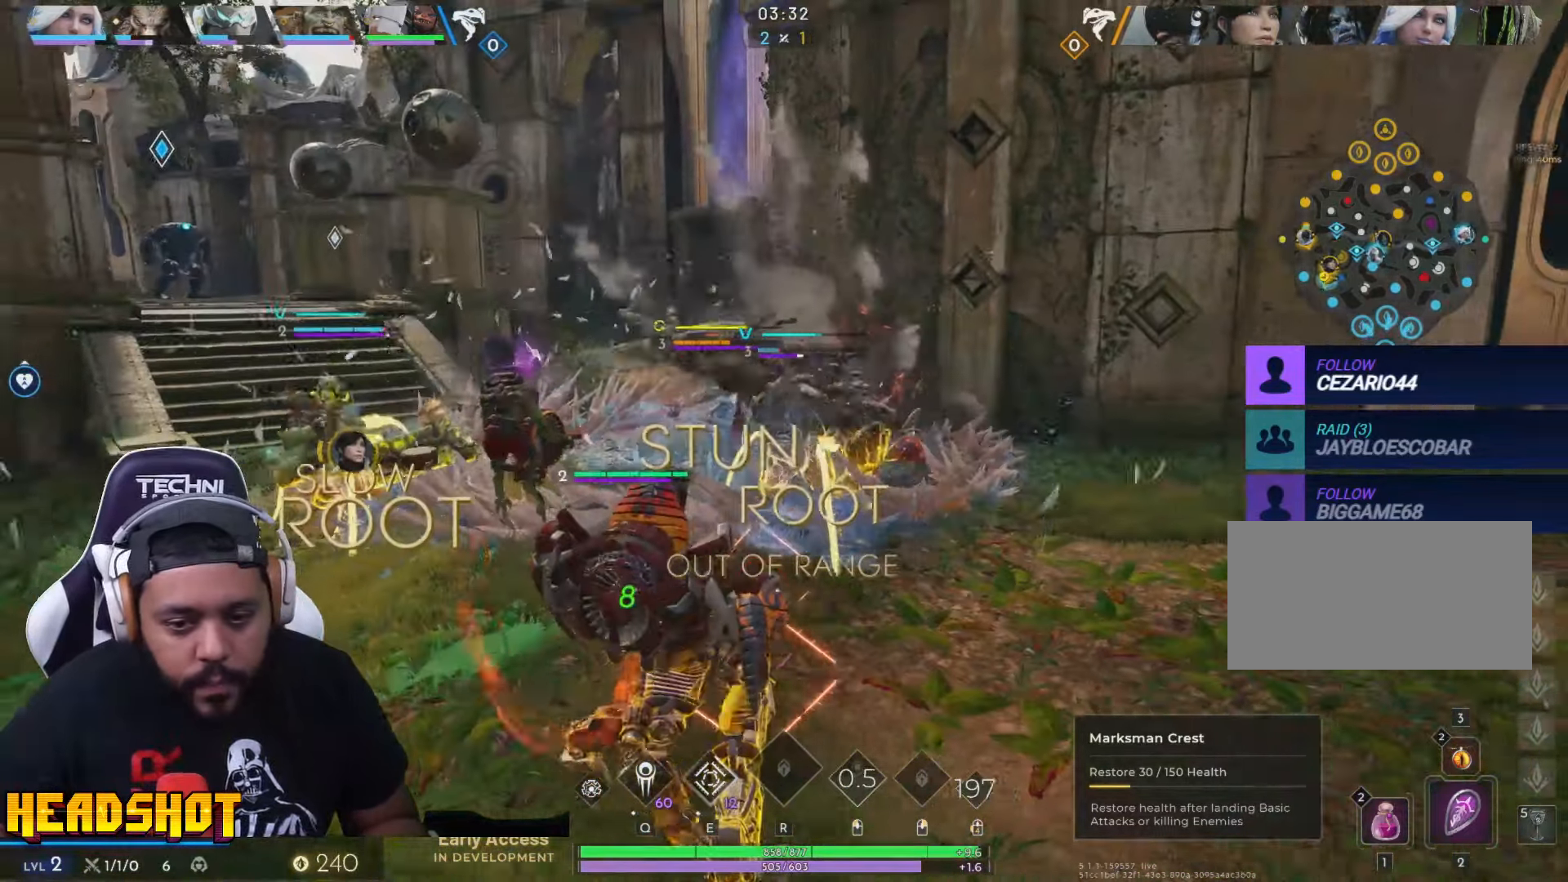
{"keys": ["a"], "mouse": ["left"], "events": [[83, "w", "down"], [150, "d", "up"], [367, "a", "down"], [417, "w", "up"]]}
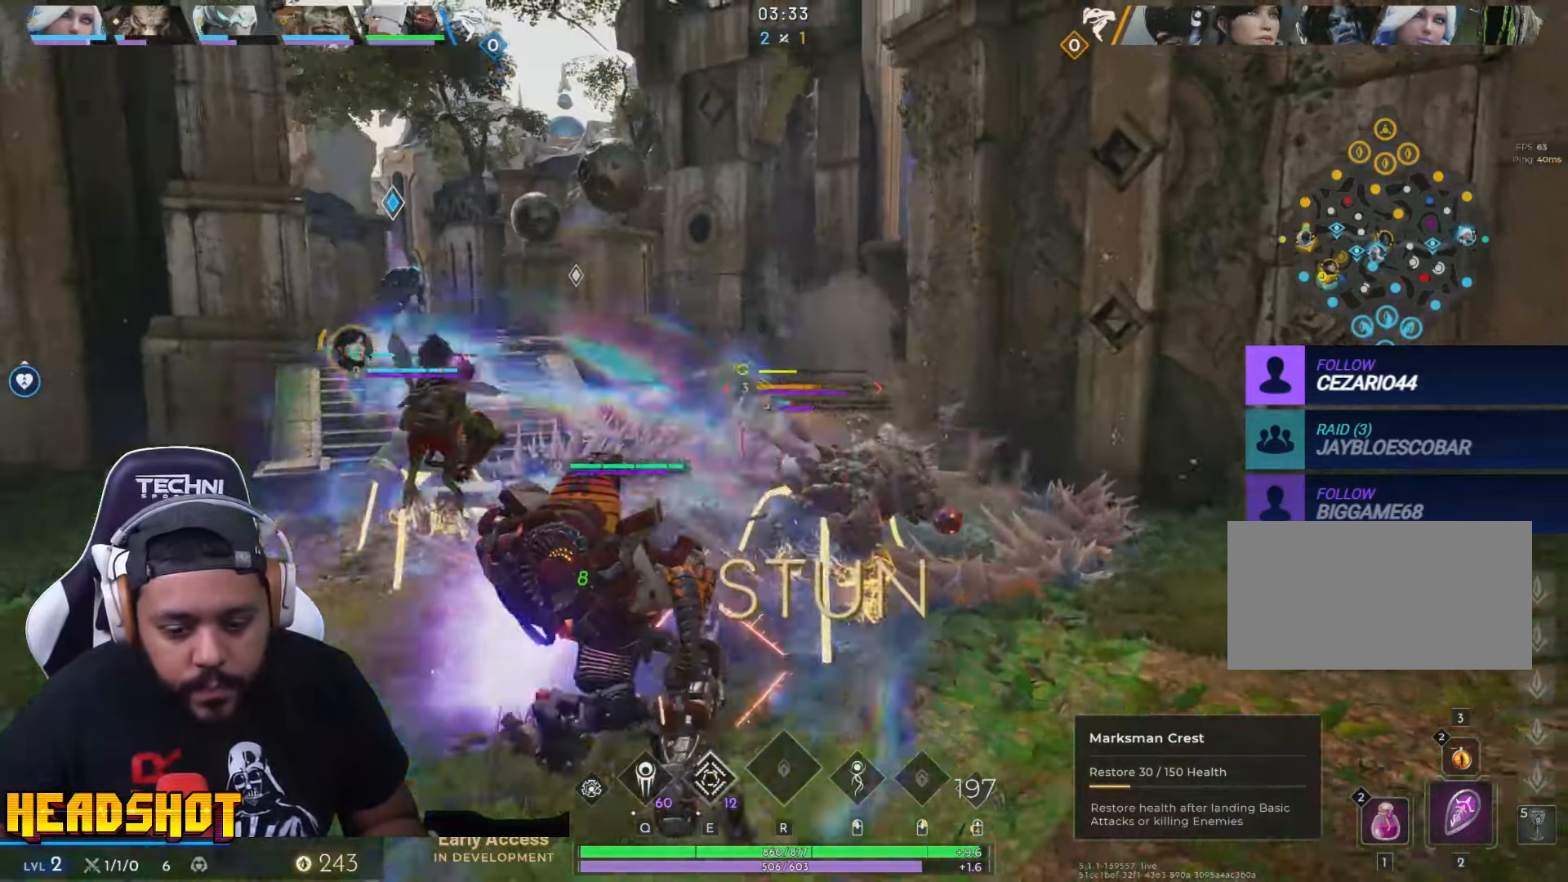
{"keys": ["d", "s"], "mouse": ["left"], "events": [[17, "s", "down"], [67, "a", "up"], [67, "d", "down"], [167, "q", "down"], [300, "q", "up"], [350, "s", "up"], [383, "s", "down"]]}
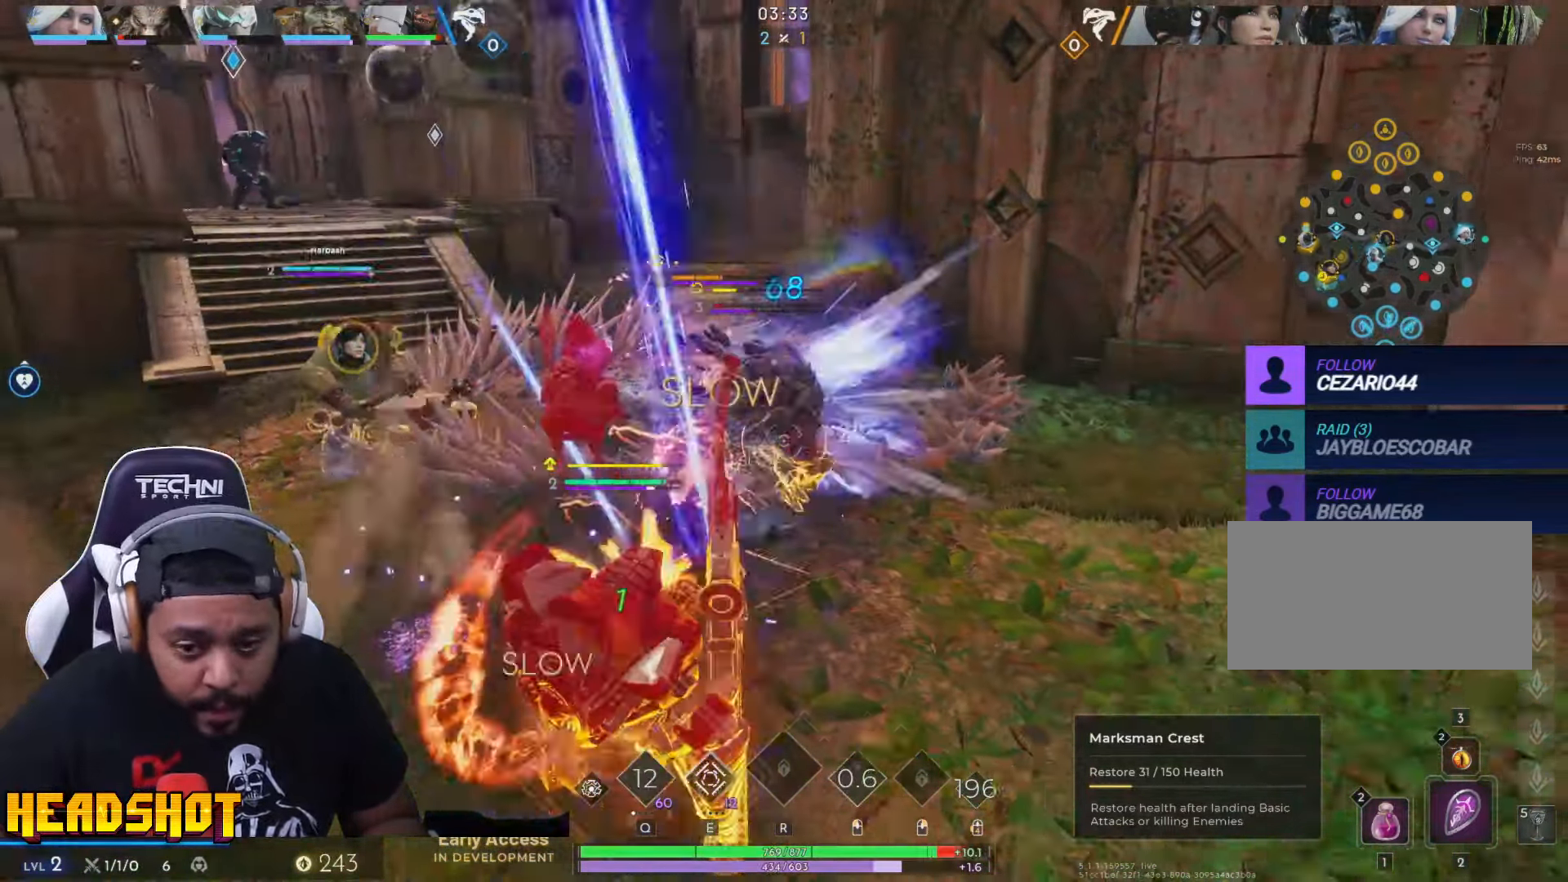
{"keys": ["a", "w"], "mouse": ["left"], "events": [[33, "a", "down"], [33, "s", "up"], [83, "d", "up"], [317, "w", "down"]]}
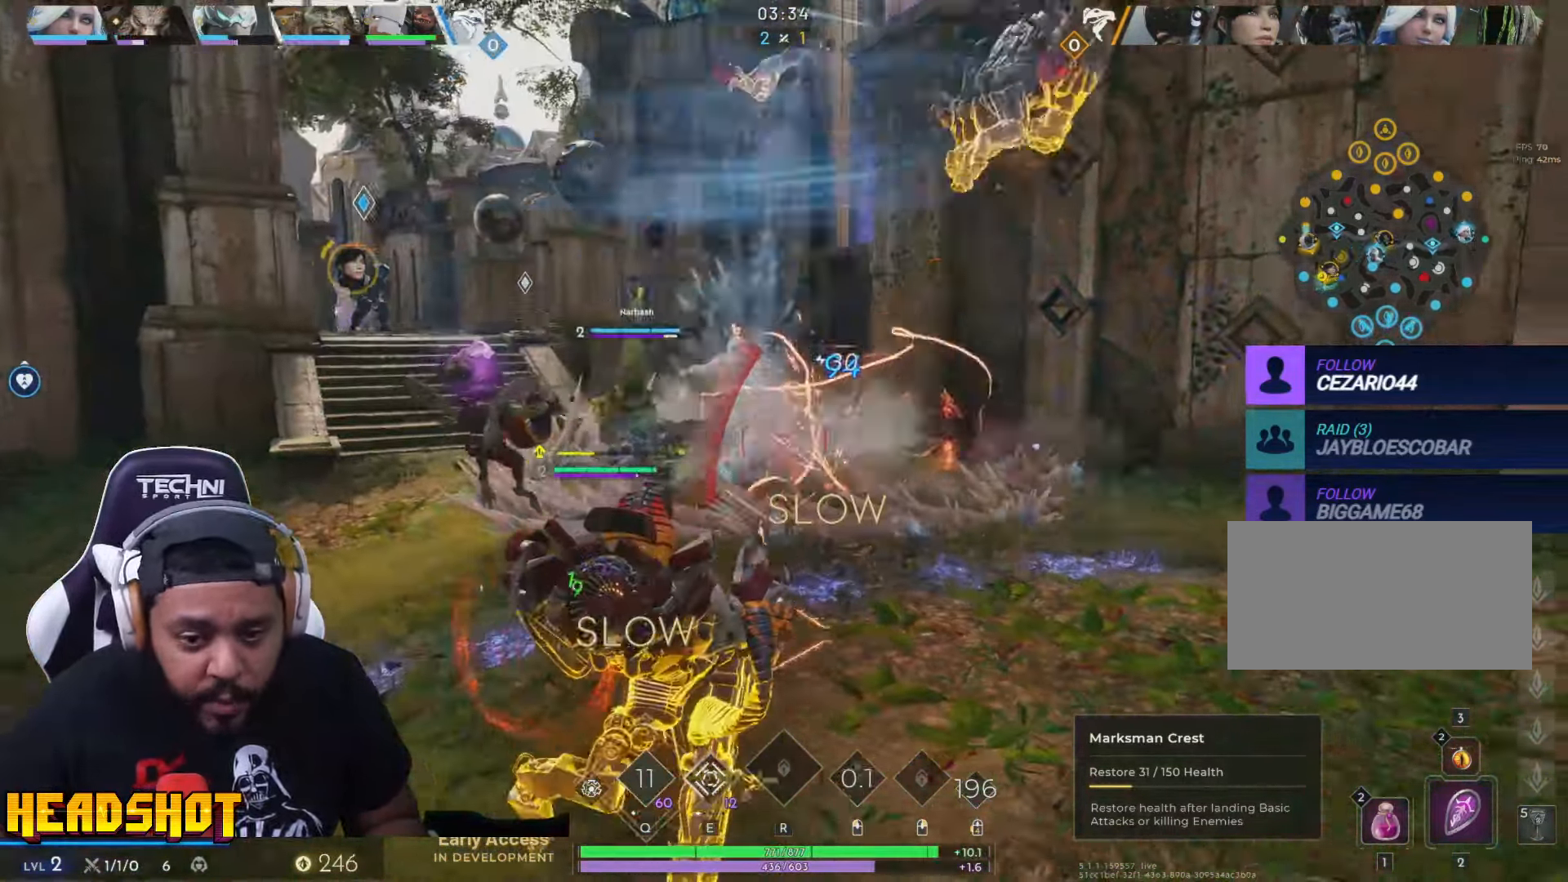
{"keys": ["d"], "mouse": [], "events": [[200, "d", "down"], [234, "a", "up"], [284, "w", "up"], [300, "mouse_left", "up"]]}
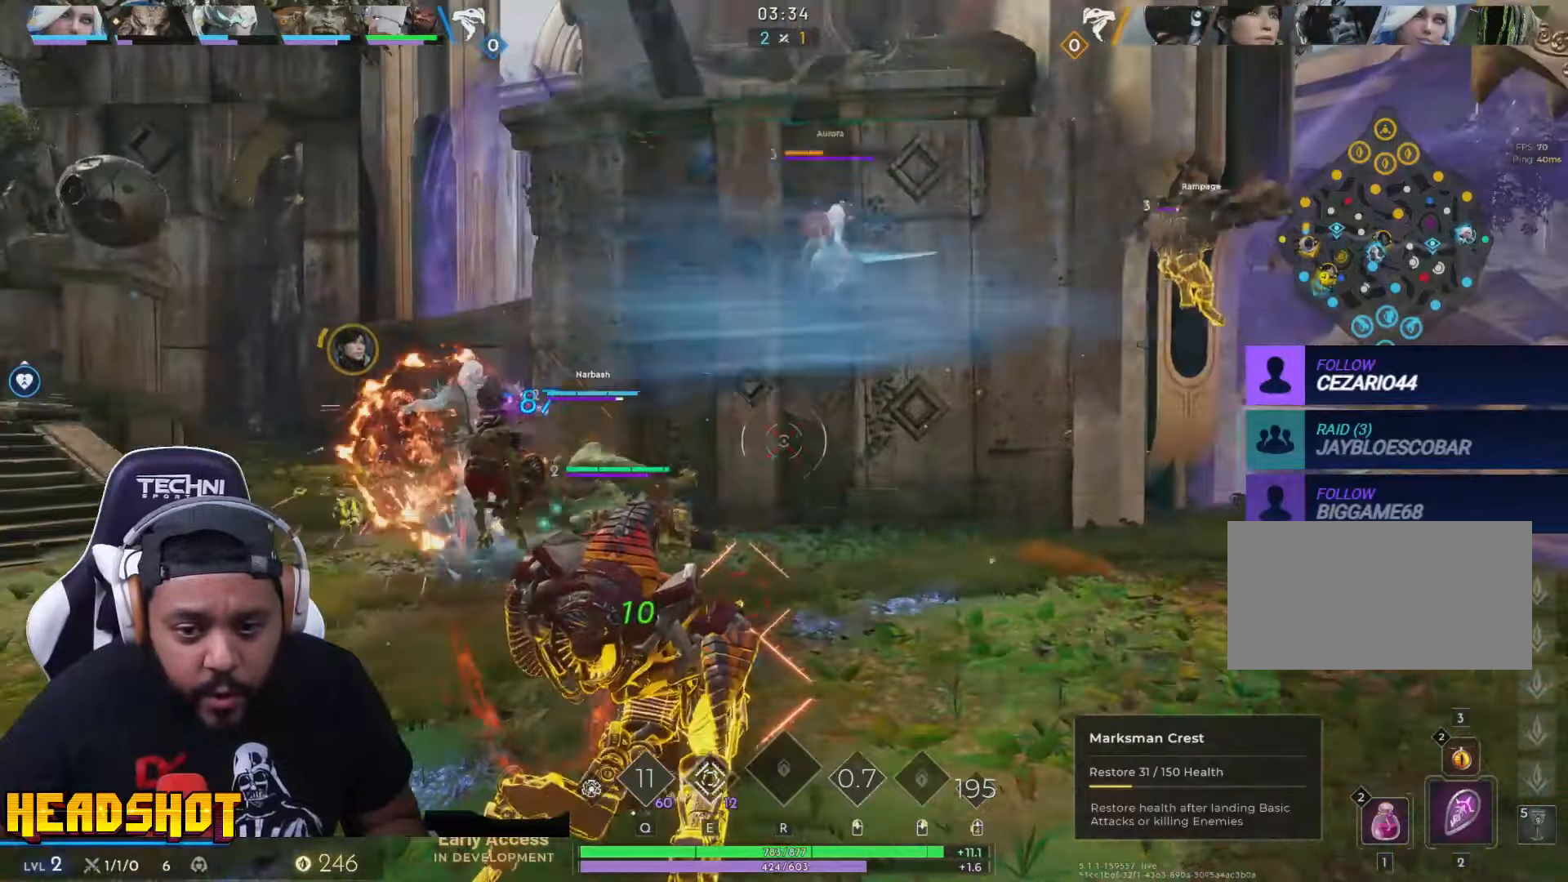
{"keys": ["a", "w"], "mouse": [], "events": [[150, "w", "down"], [400, "a", "down"], [400, "d", "up"]]}
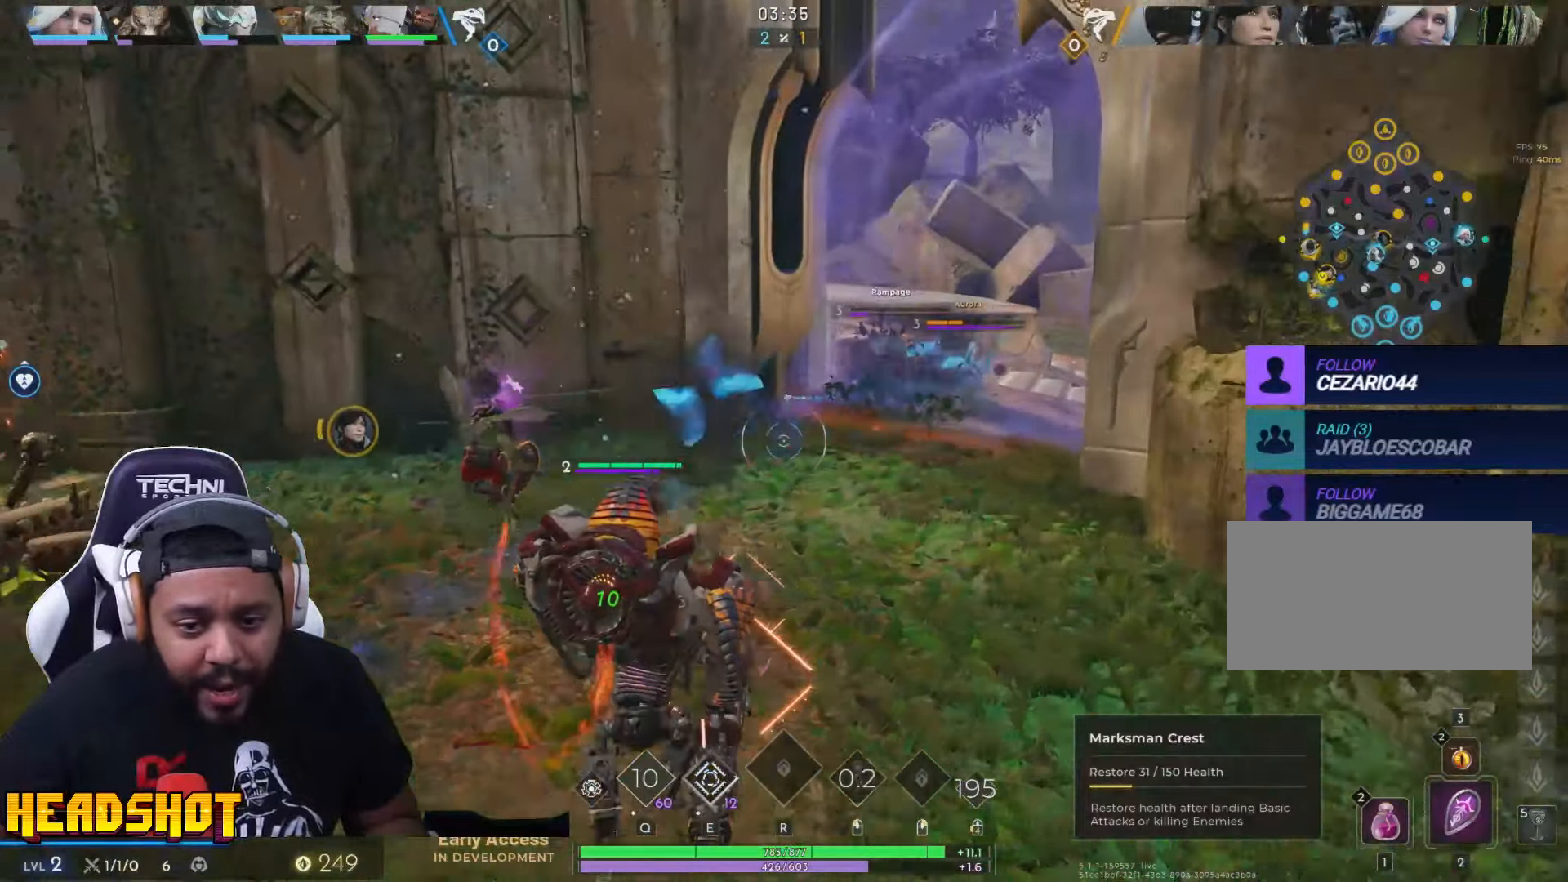
{"keys": ["w"], "mouse": [], "events": [[17, "mouse_left", "down"], [84, "a", "up"], [84, "d", "down"], [384, "d", "up"], [434, "mouse_left", "up"]]}
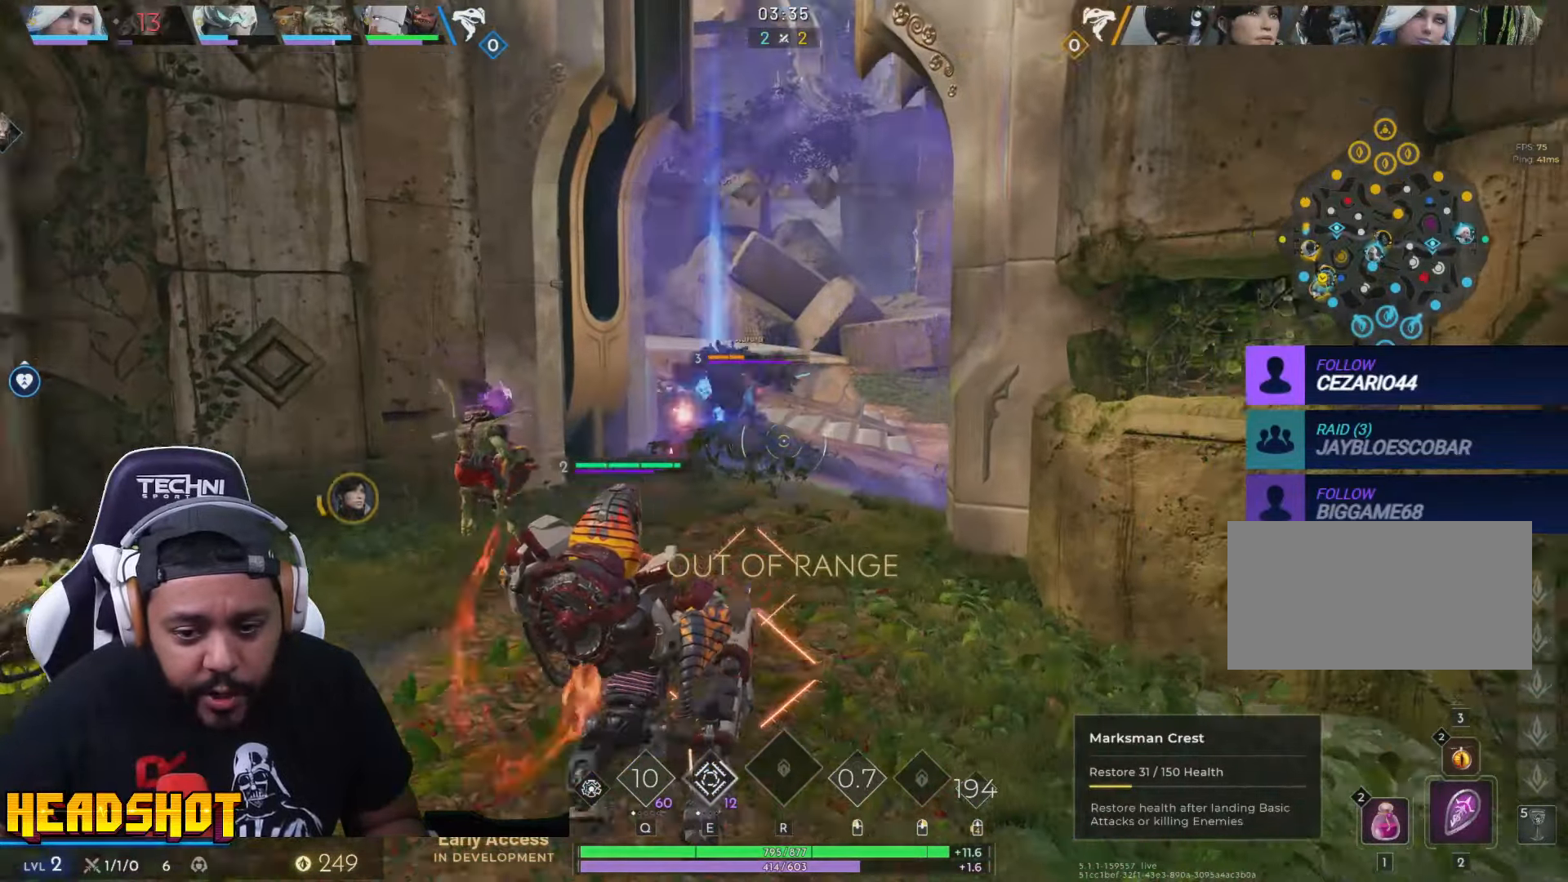
{"keys": ["d", "w"], "mouse": [], "events": [[34, "d", "down"], [200, "d", "up"], [417, "d", "down"]]}
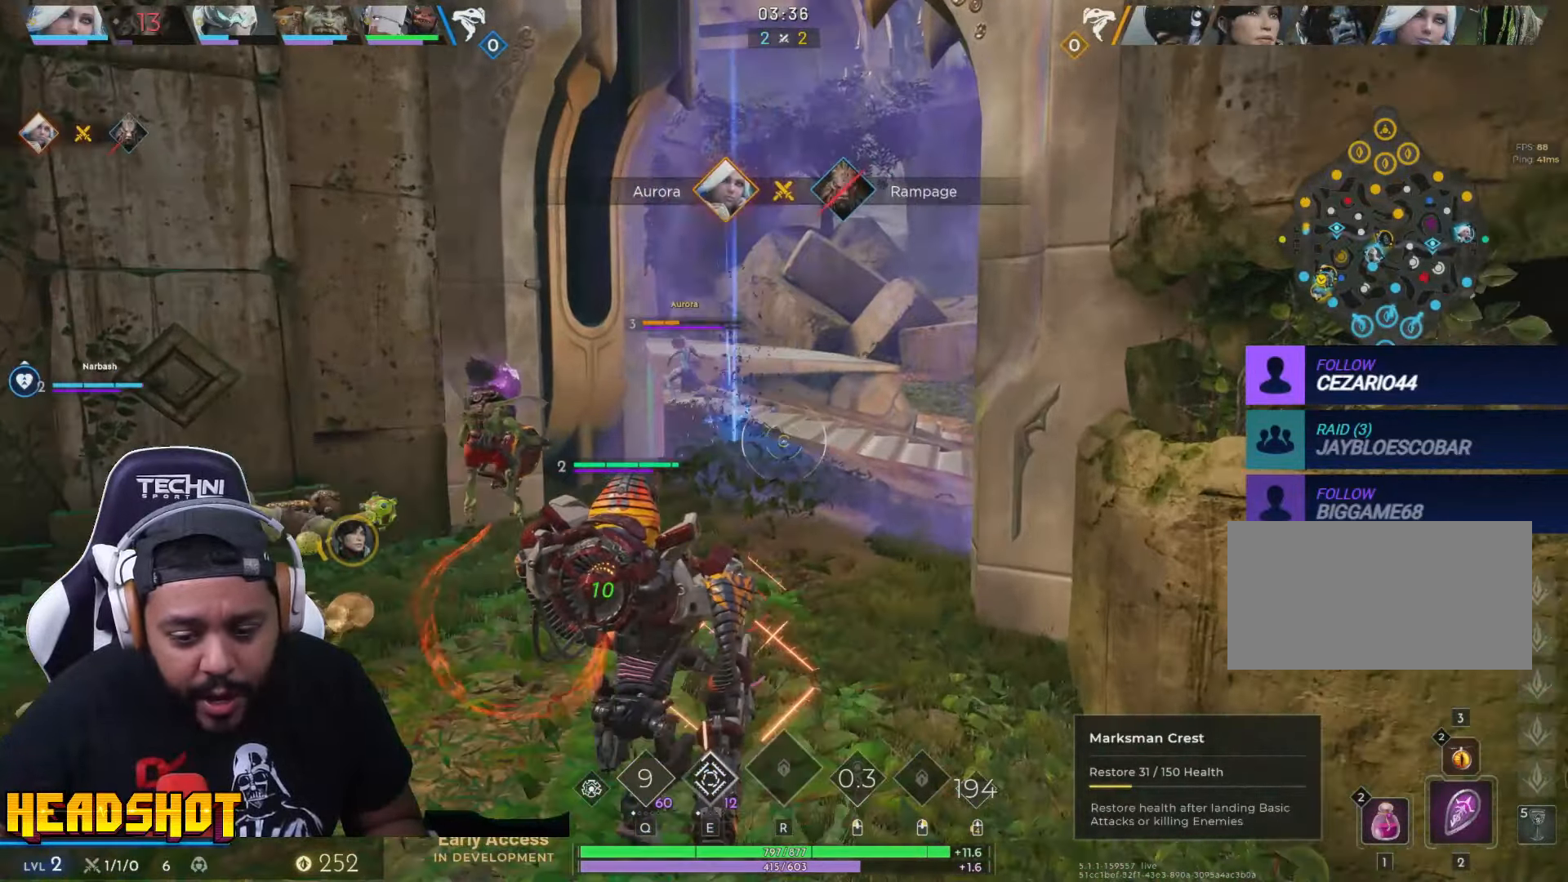
{"keys": ["d", "w"], "mouse": [], "events": [[50, "d", "up"], [384, "d", "down"]]}
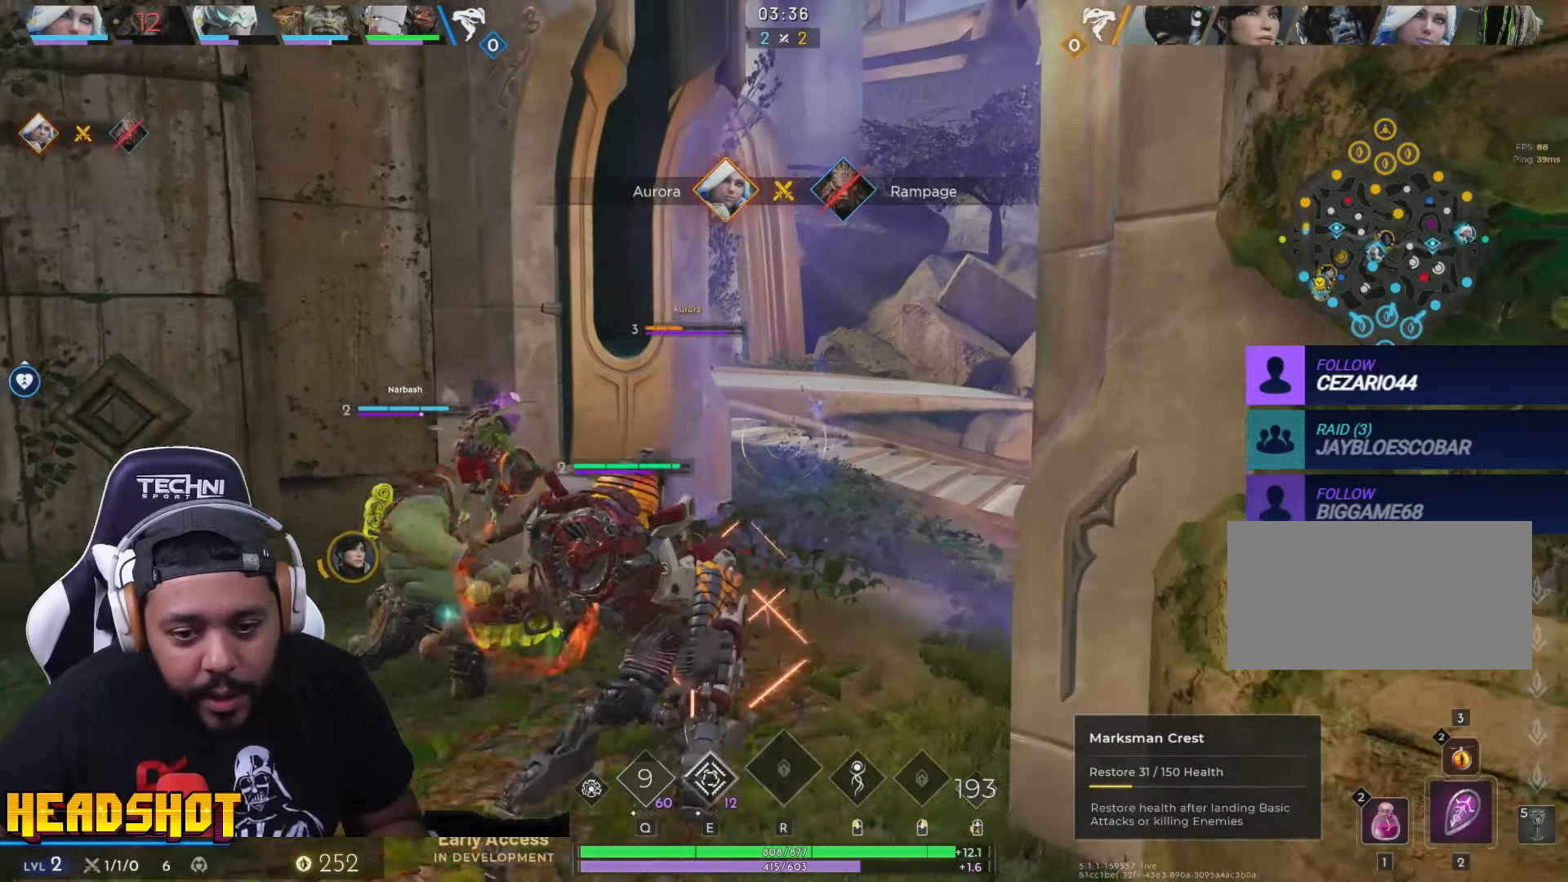
{"keys": ["d", "w"], "mouse": ["left"], "events": [[100, "d", "up"], [200, "d", "down"], [350, "d", "up"], [350, "mouse_left", "down"], [500, "d", "down"]]}
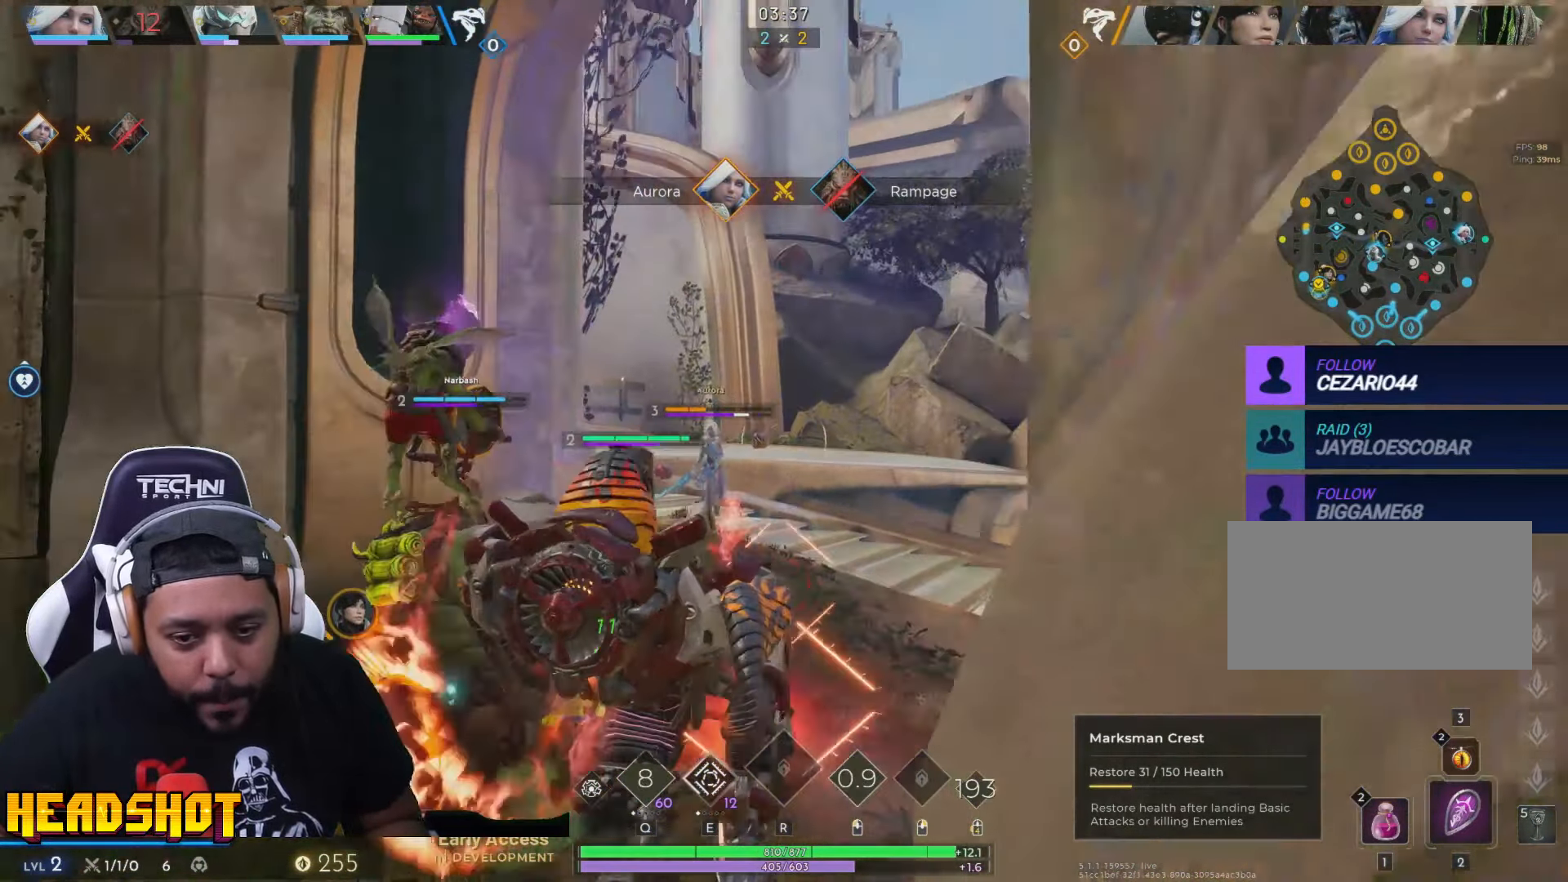
{"keys": ["d", "w"], "mouse": [], "events": [[267, "w", "up"], [334, "mouse_left", "up"], [400, "w", "down"]]}
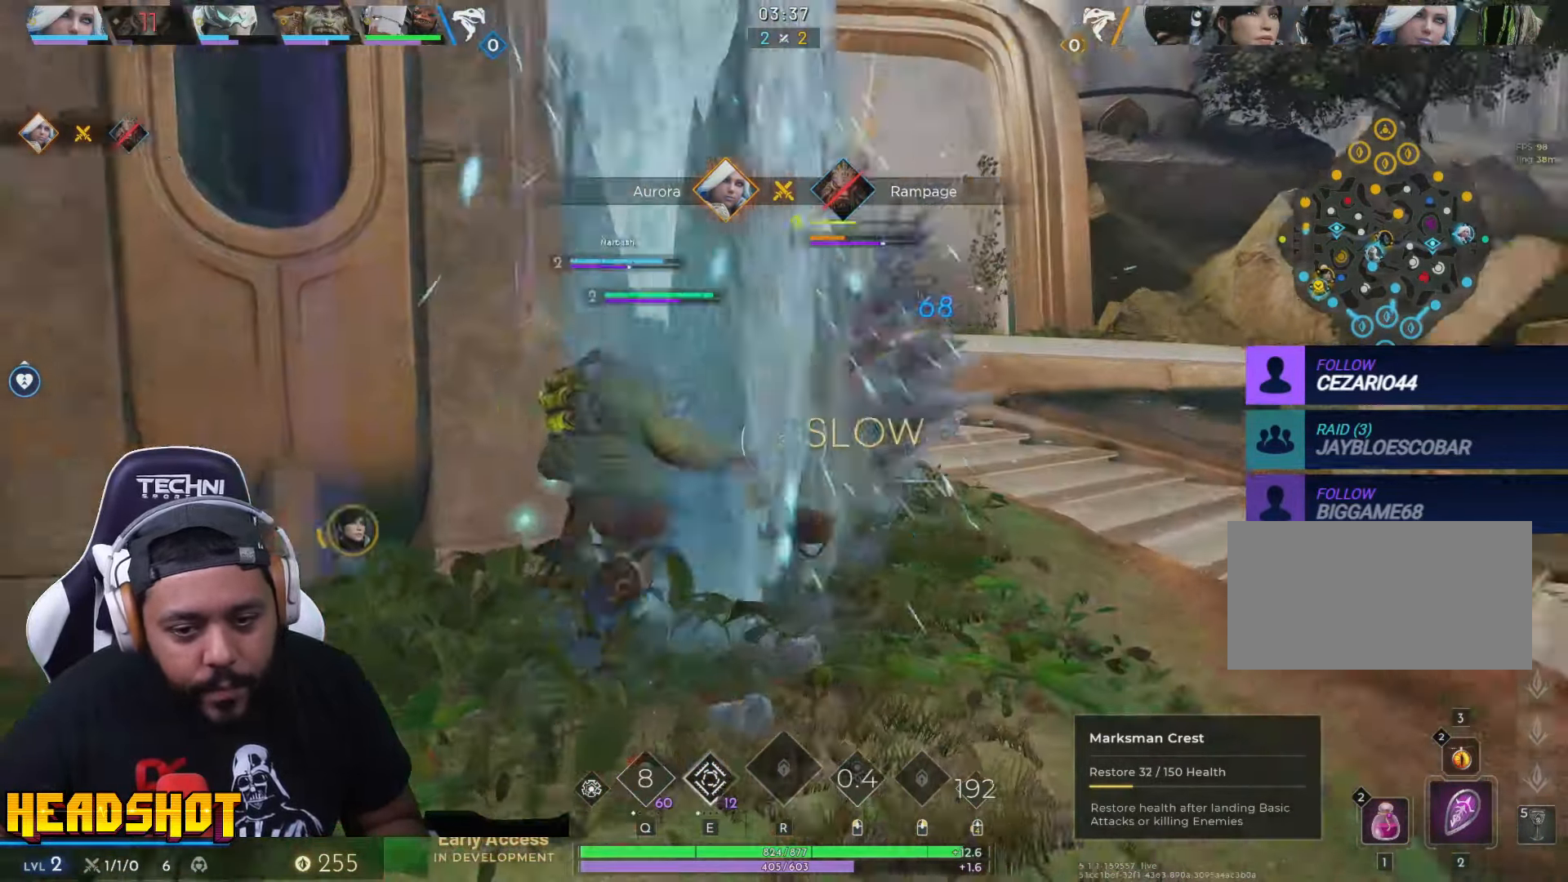
{"keys": ["a", "s"], "mouse": [], "events": [[17, "w", "up"], [117, "s", "down"], [417, "a", "down"], [434, "d", "up"]]}
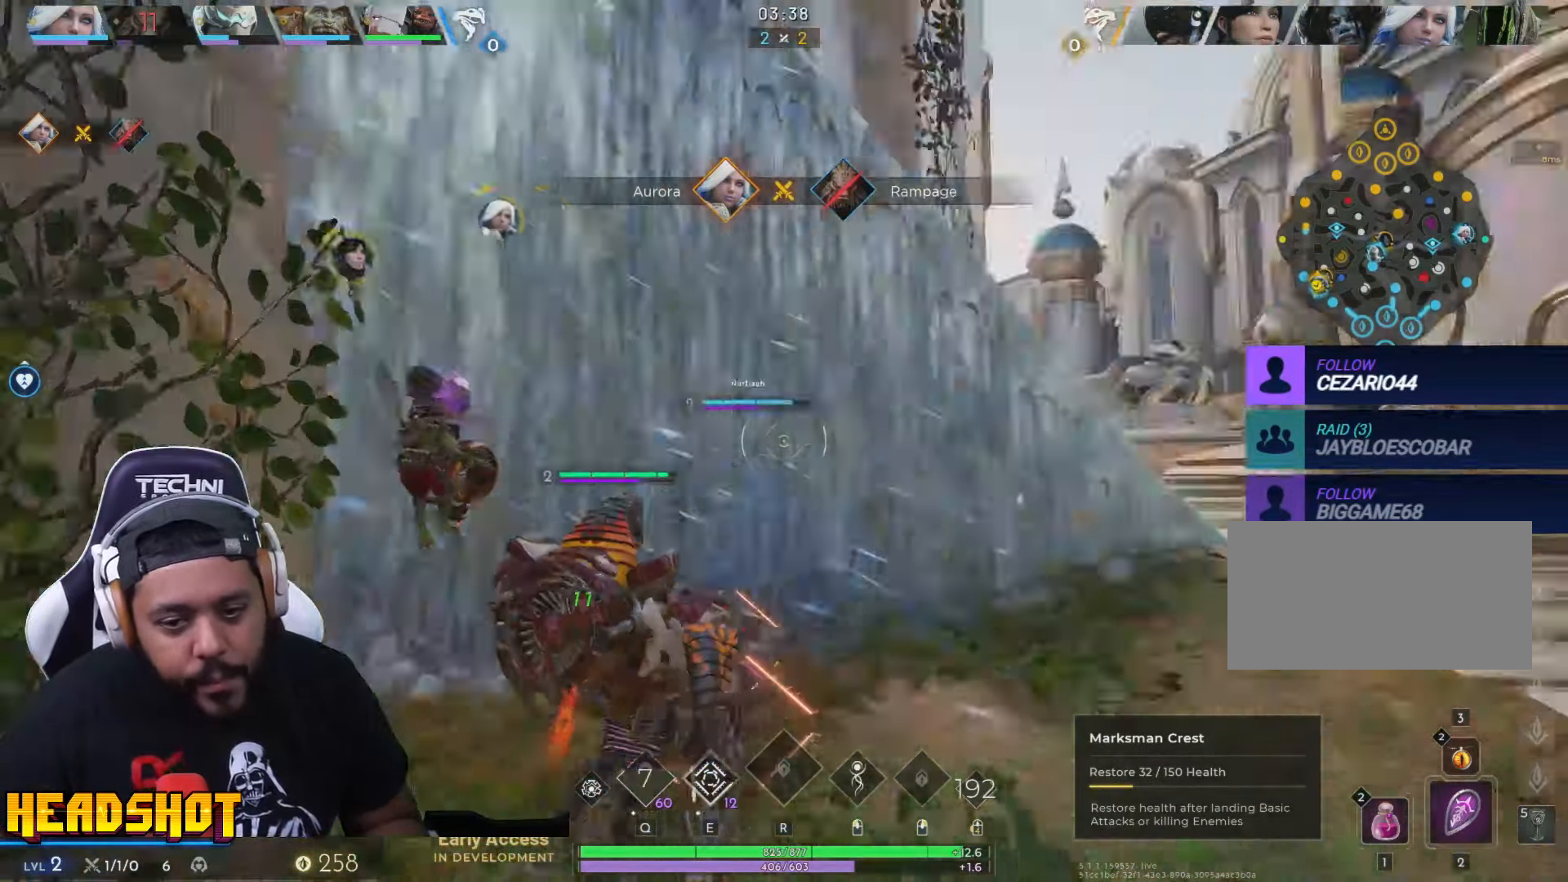
{"keys": ["d", "w"], "mouse": [], "events": [[67, "s", "up"], [167, "w", "down"], [217, "a", "up"], [317, "d", "down"]]}
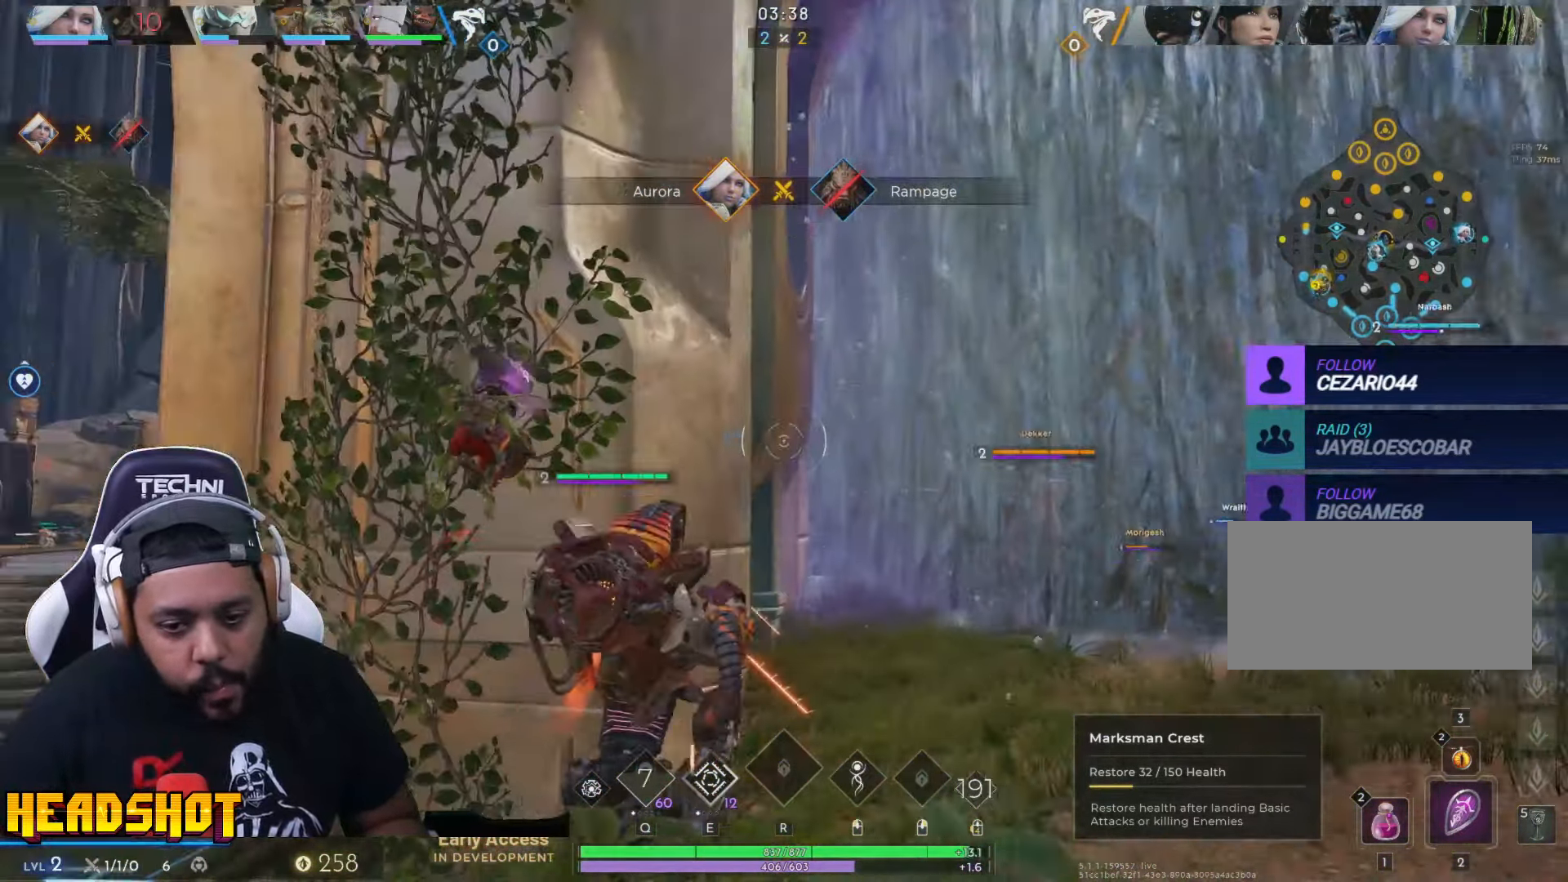
{"keys": ["d", "w"], "mouse": [], "events": []}
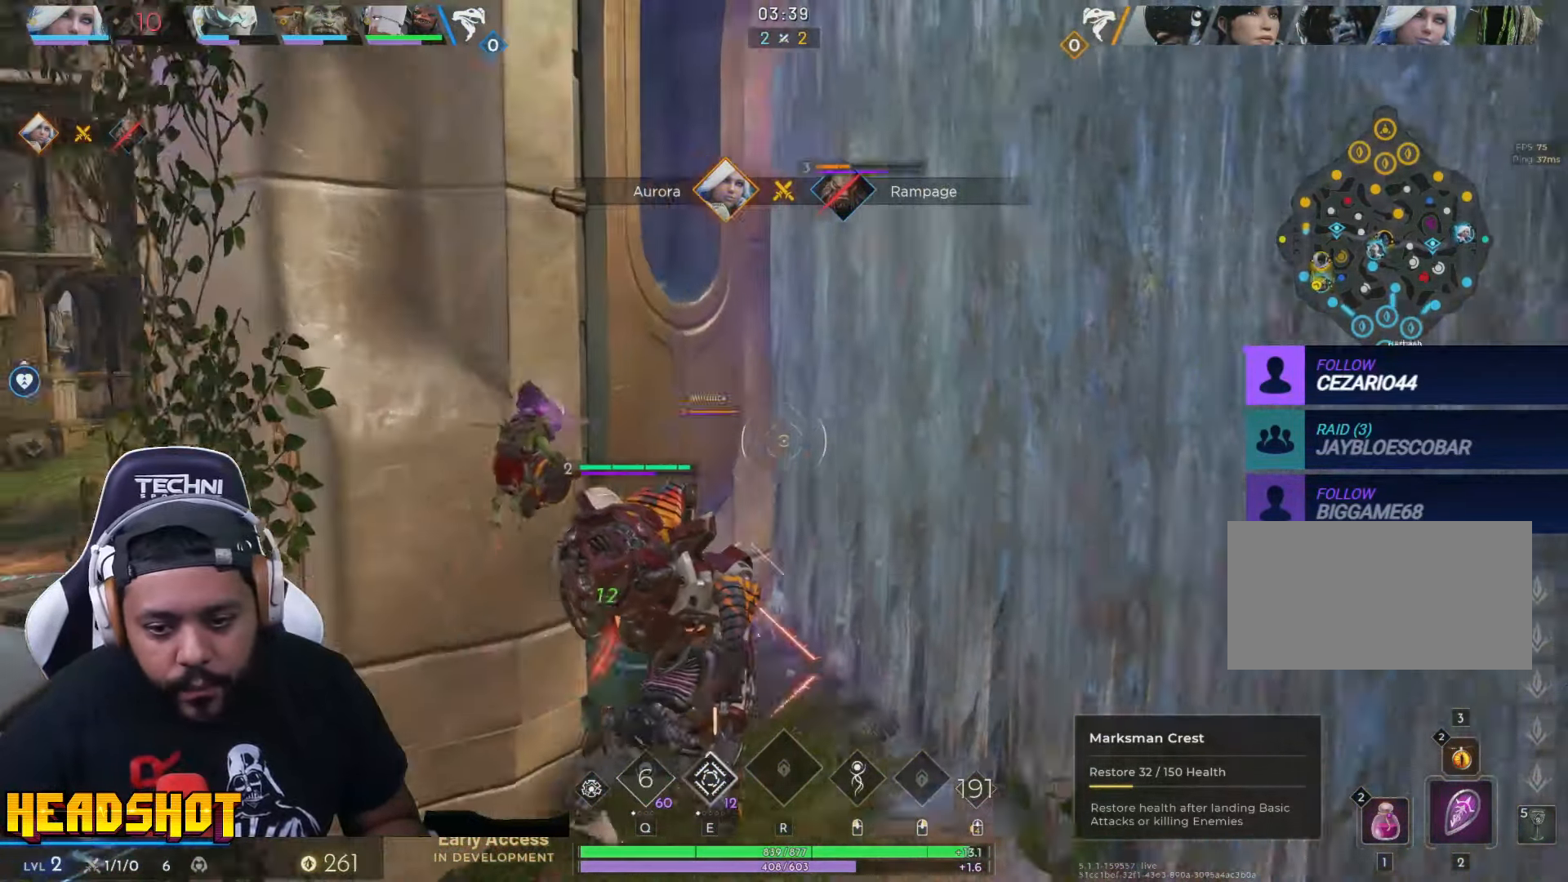
{"keys": [], "mouse": [], "events": [[233, "d", "up"], [500, "w", "up"]]}
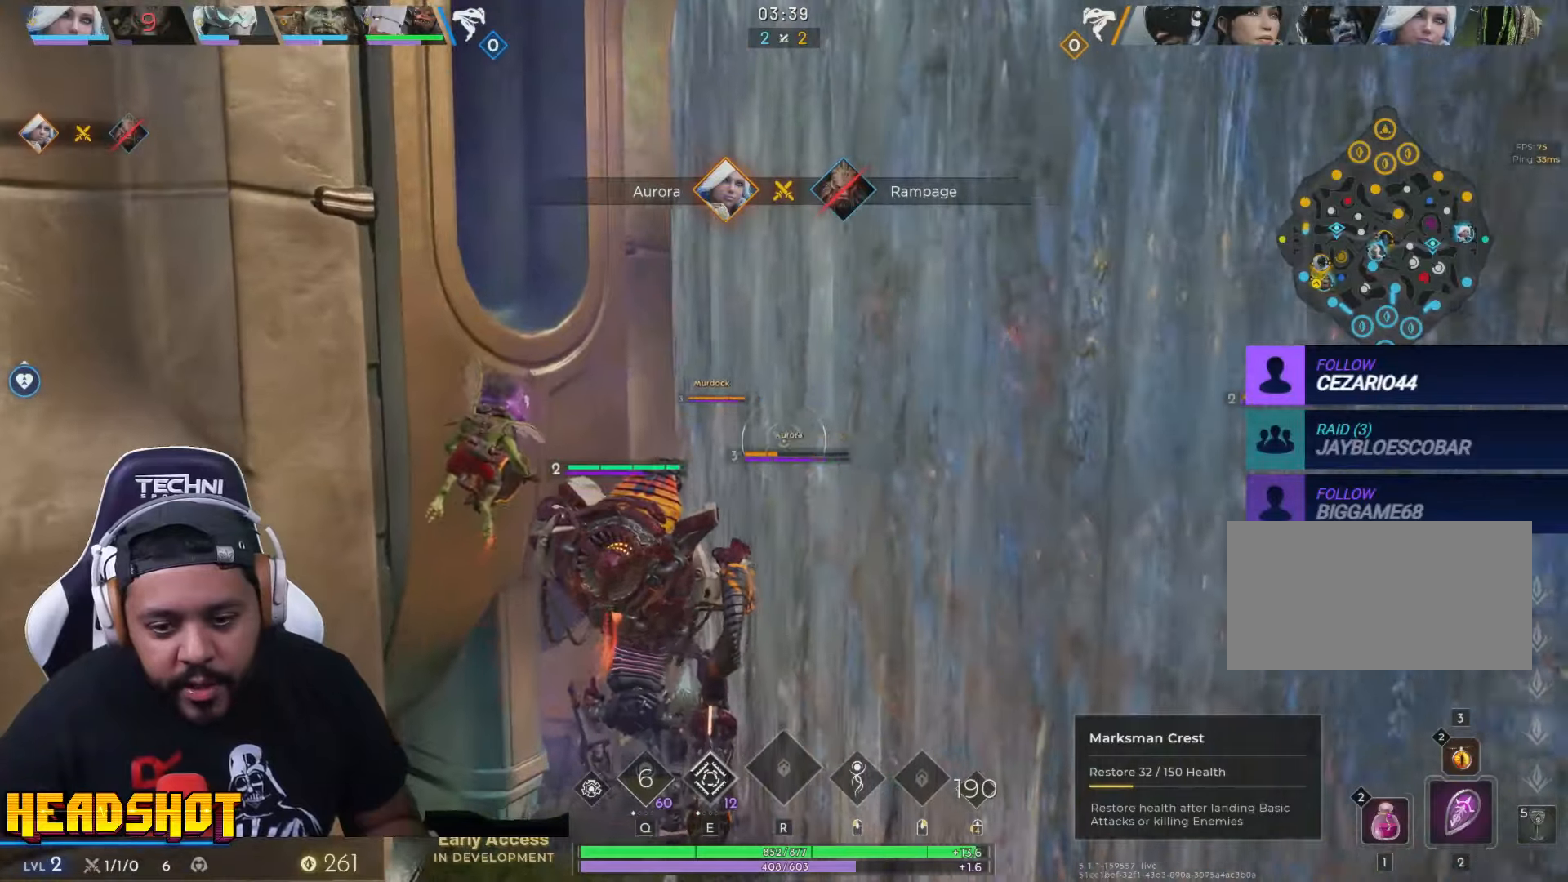
{"keys": ["a", "s"], "mouse": [], "events": [[183, "a", "down"], [183, "s", "down"]]}
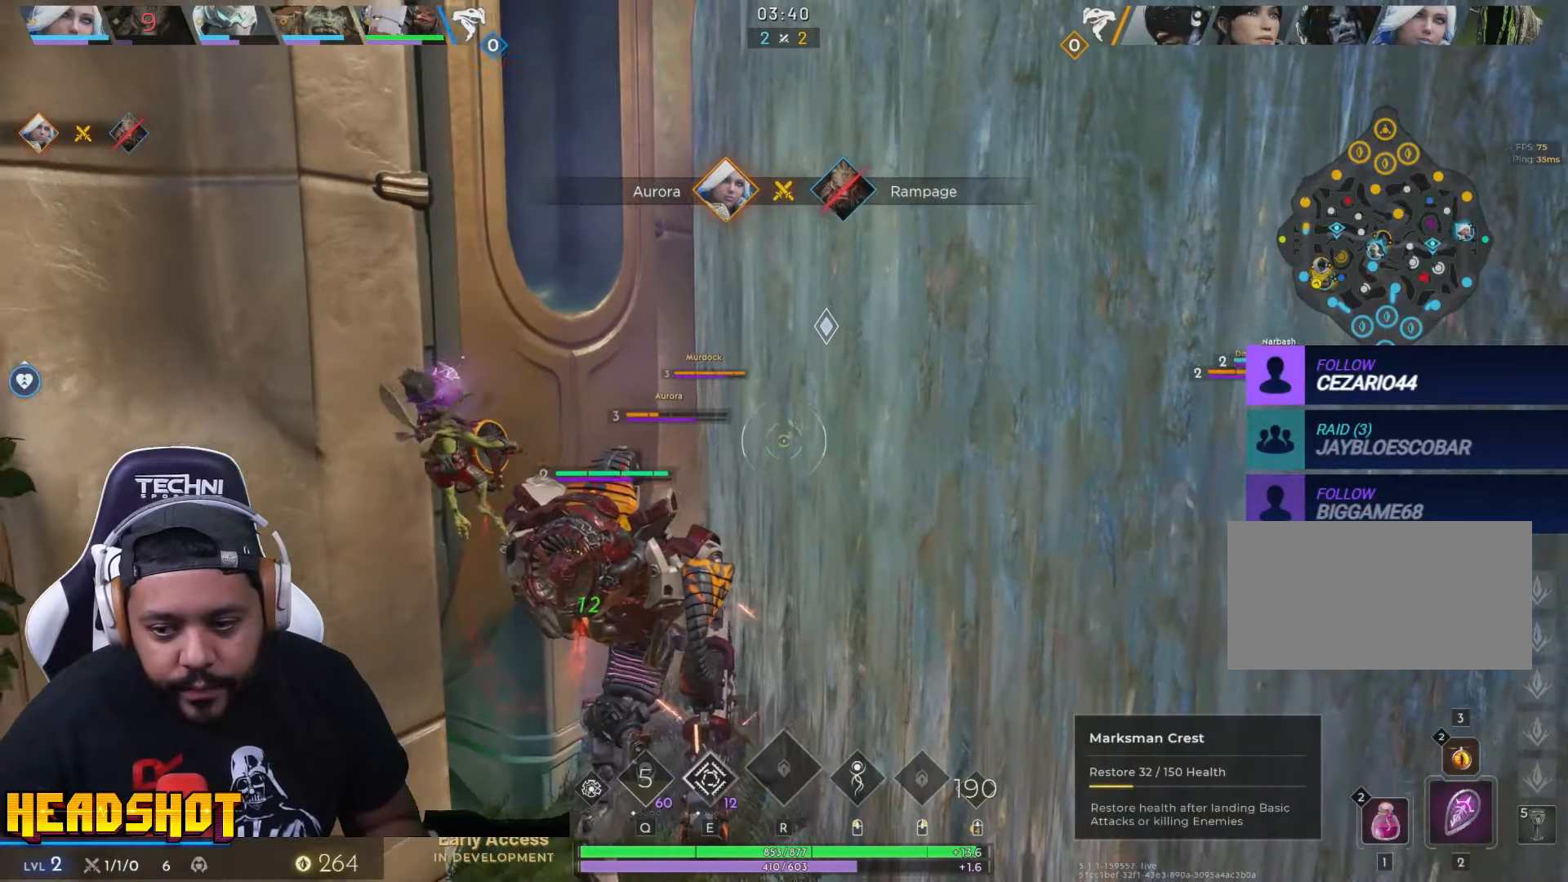
{"keys": ["a"], "mouse": [], "events": [[416, "s", "up"]]}
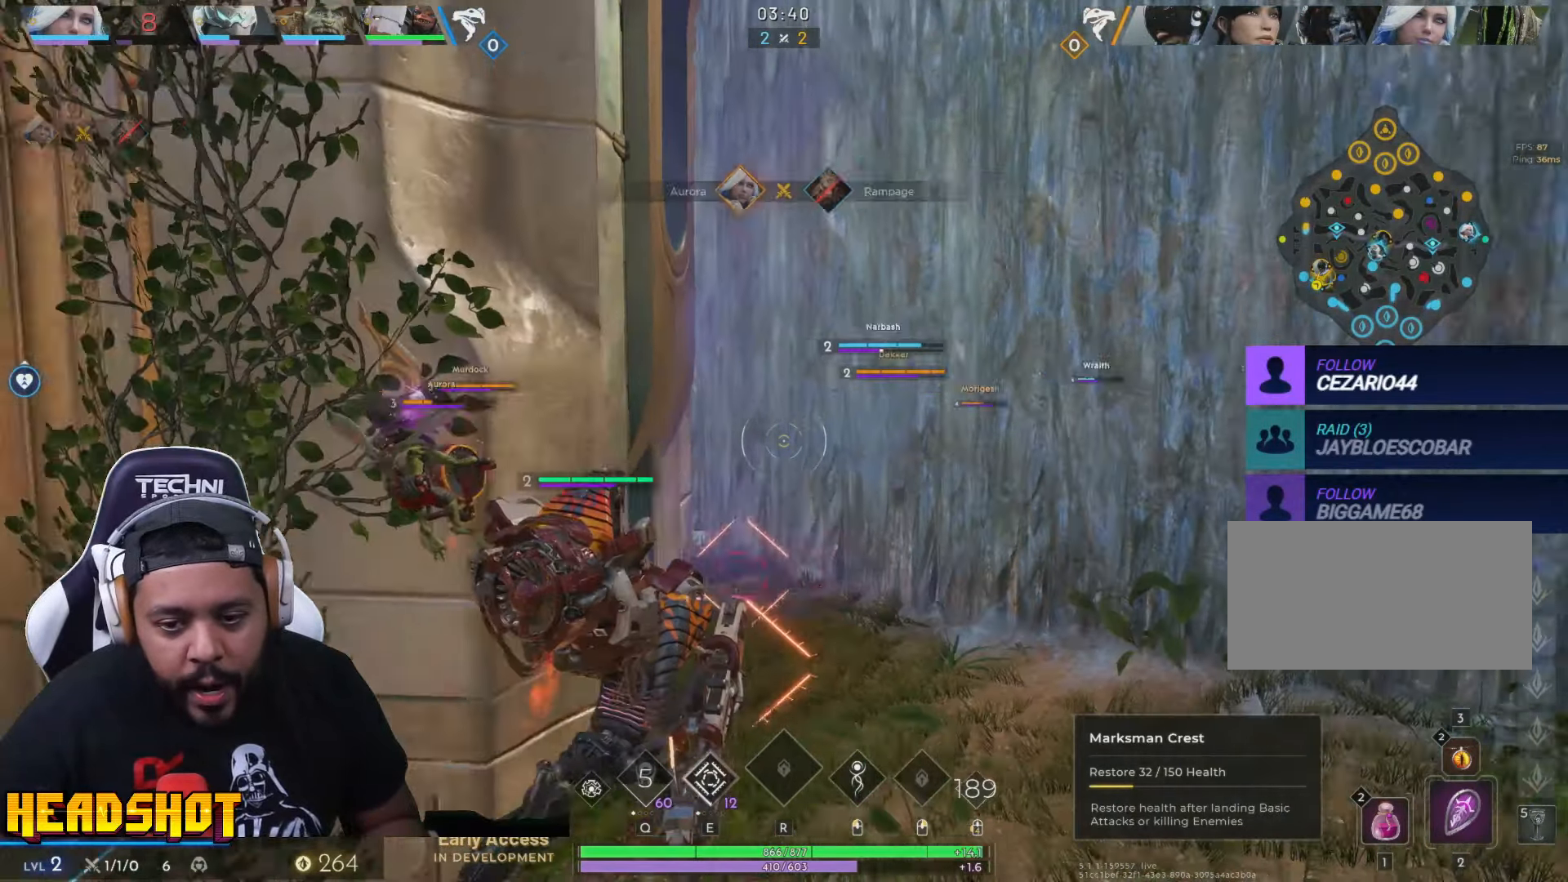
{"keys": ["a", "w"], "mouse": [], "events": [[500, "w", "down"]]}